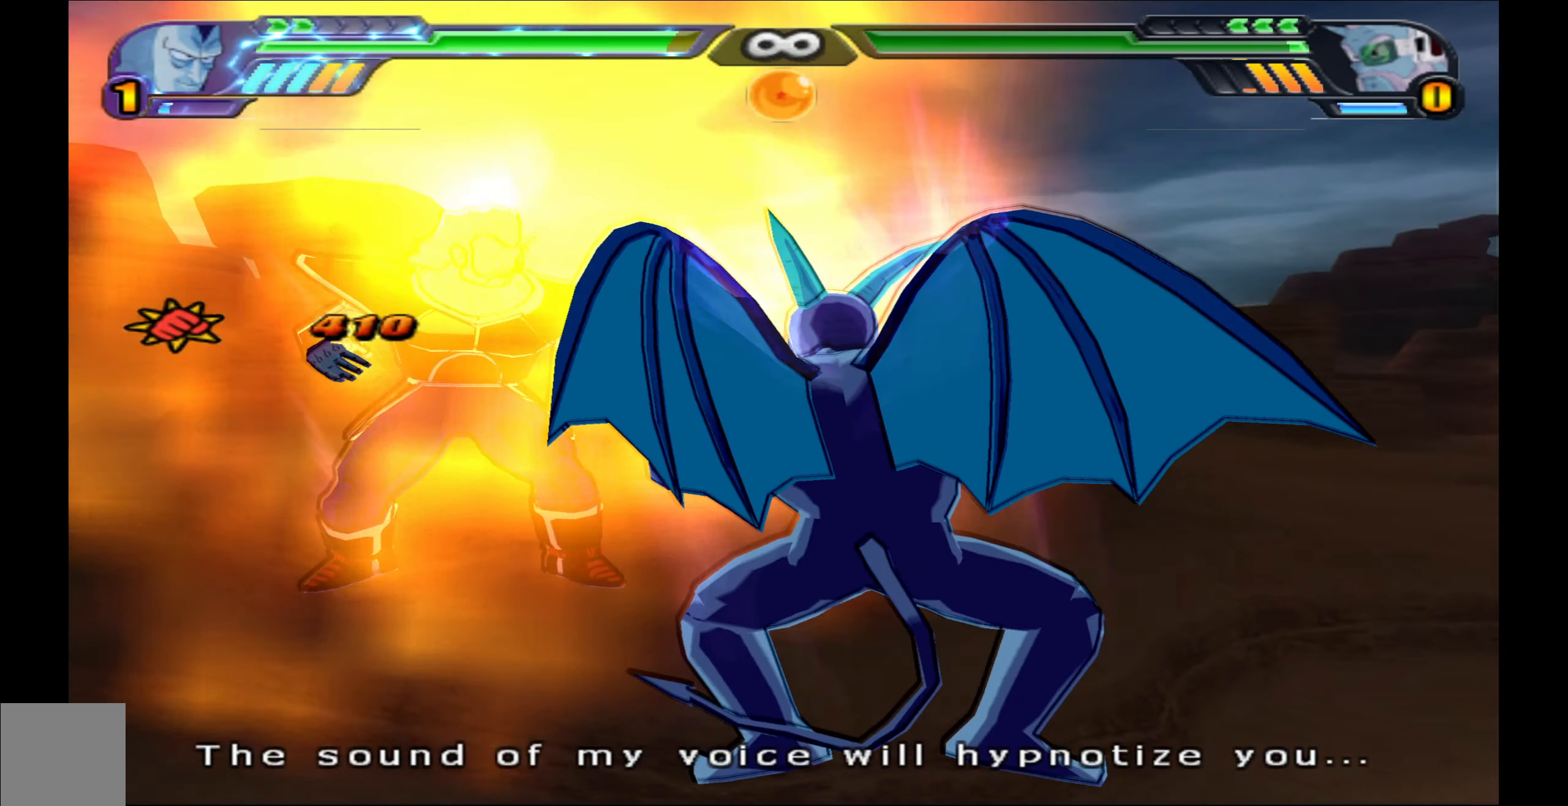
Gameplay with a controller (Xbox layout); each line is a JSON object with the inputs held at the frame after it. "events" lists button and stick changes between this image and that frame as [ms after this image, input, new state], when the widget could be followed in between.
{"buttons": [], "left_stick": "center", "right_stick": "center", "events": [[83, "X", "down"], [200, "X", "up"], [283, "X", "down"], [350, "X", "up"]]}
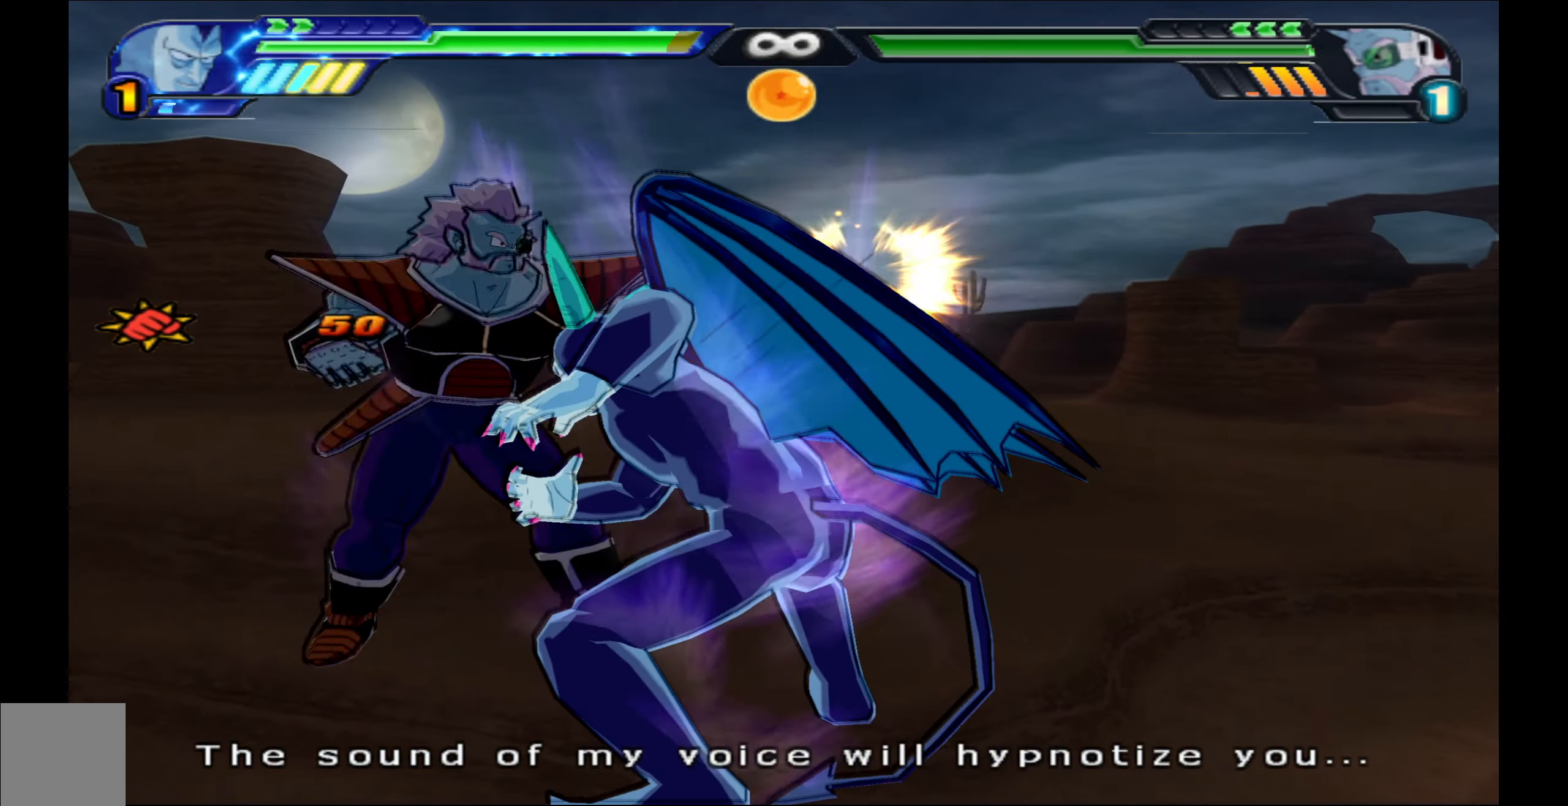
{"buttons": ["Y"], "left_stick": "center", "right_stick": "center", "events": [[83, "X", "down"], [183, "X", "up"], [300, "Y", "down"], [383, "Y", "up"], [433, "Y", "down"]]}
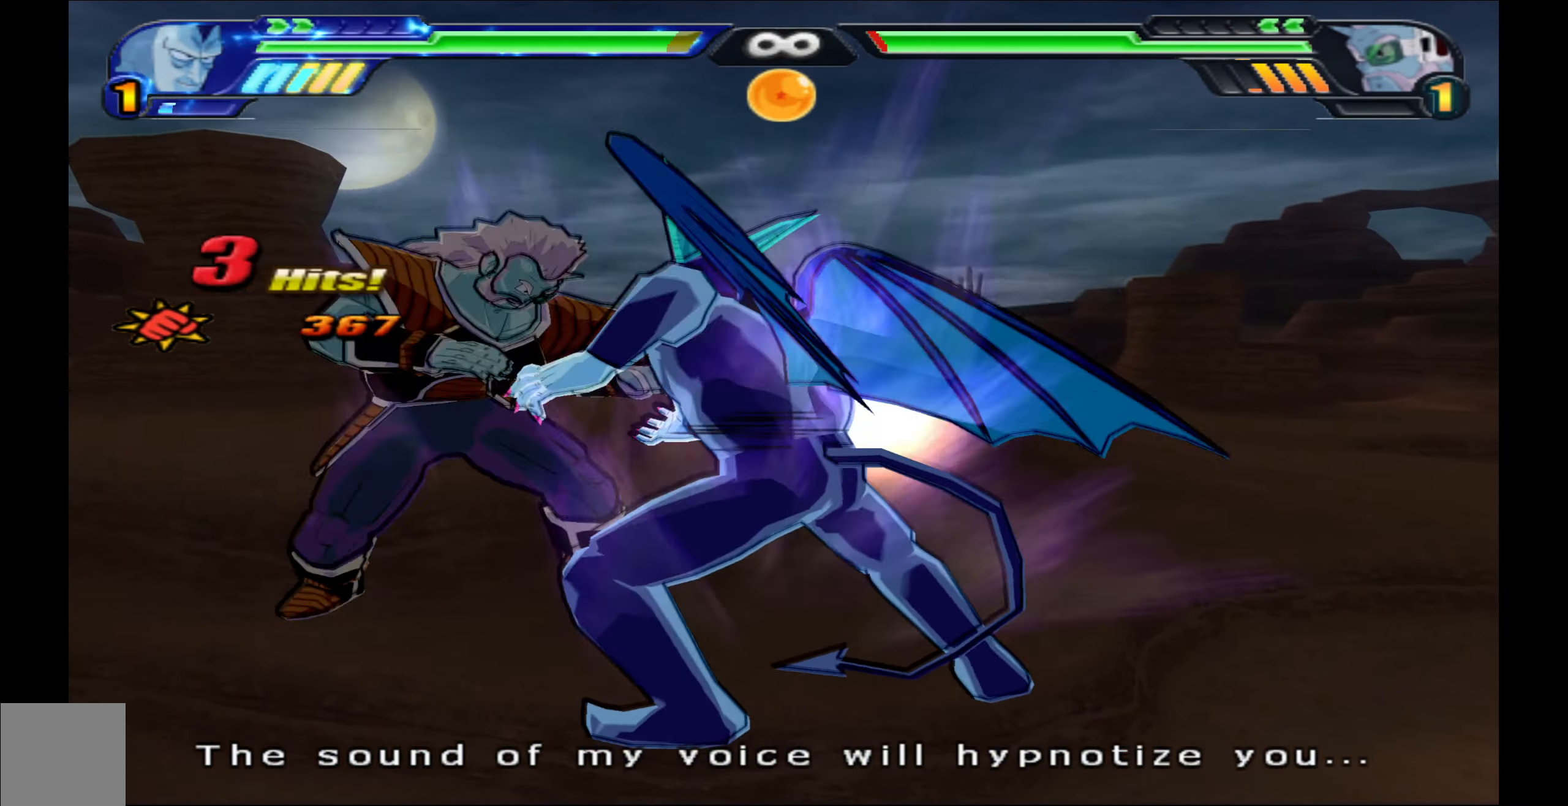
{"buttons": [], "left_stick": "center", "right_stick": "center", "events": [[17, "Y", "up"], [150, "X", "down"], [217, "X", "up"], [333, "X", "down"], [433, "X", "up"]]}
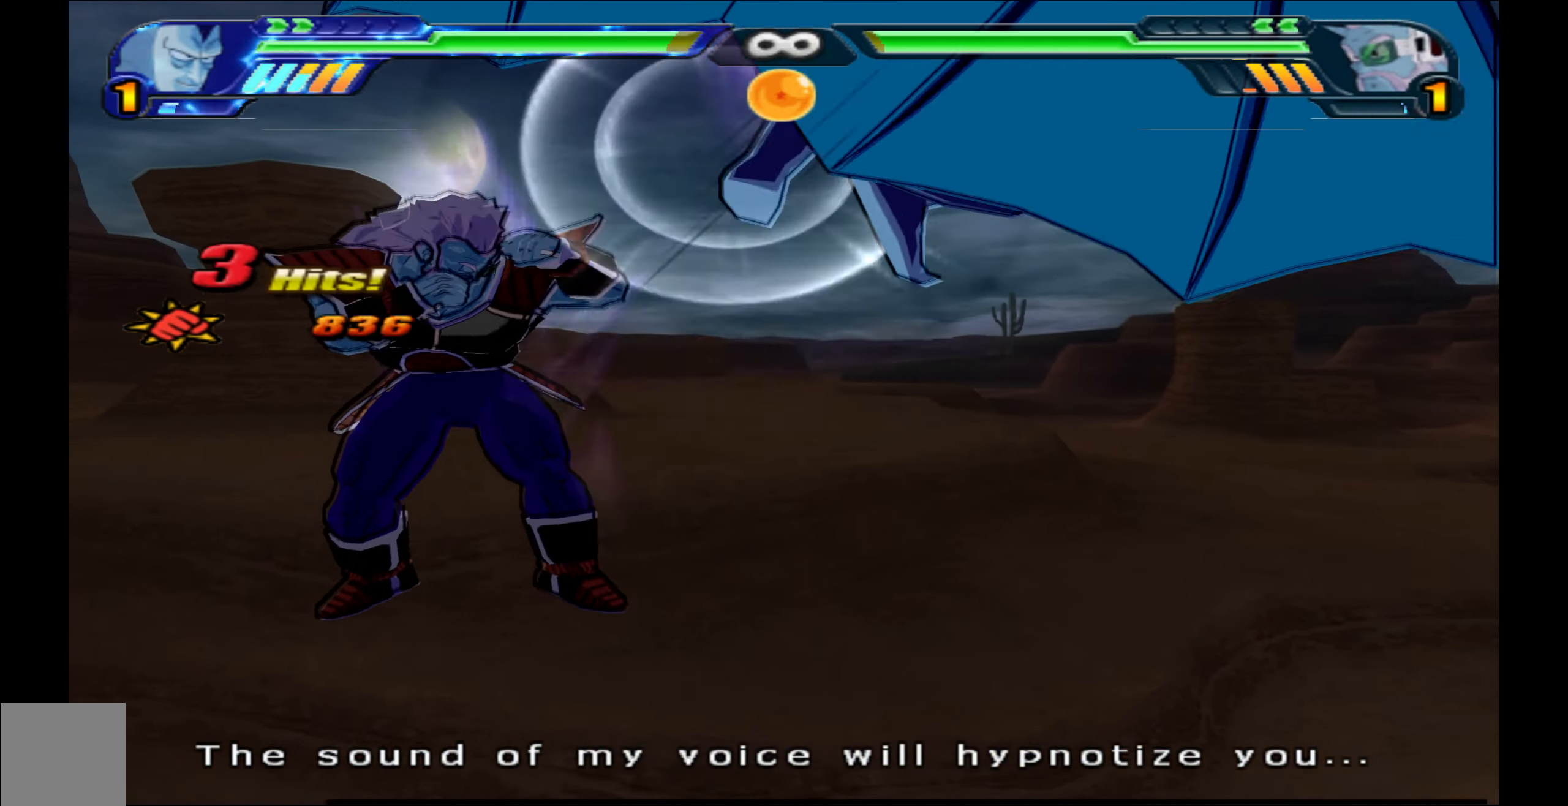
{"buttons": ["Y", "DPAD_DOWN"], "left_stick": "center", "right_stick": "center", "events": [[33, "X", "down"], [117, "X", "up"], [217, "X", "down"], [317, "X", "up"], [383, "DPAD_DOWN", "down"], [450, "Y", "down"]]}
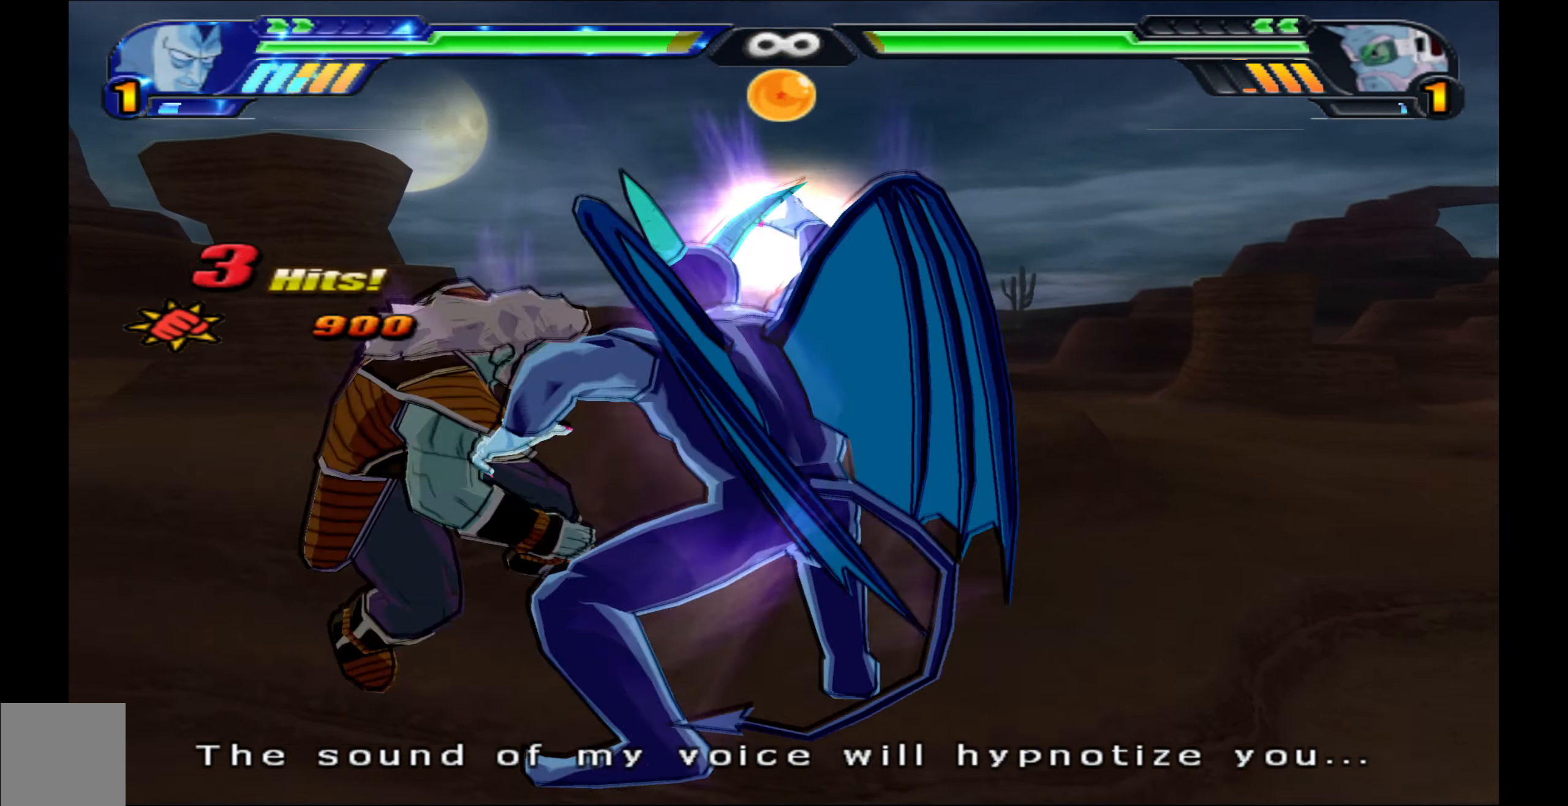
{"buttons": ["X"], "left_stick": "center", "right_stick": "center", "events": [[50, "DPAD_DOWN", "up"], [67, "Y", "up"], [100, "Y", "down"], [200, "Y", "up"], [283, "X", "down"], [367, "X", "up"], [467, "X", "down"]]}
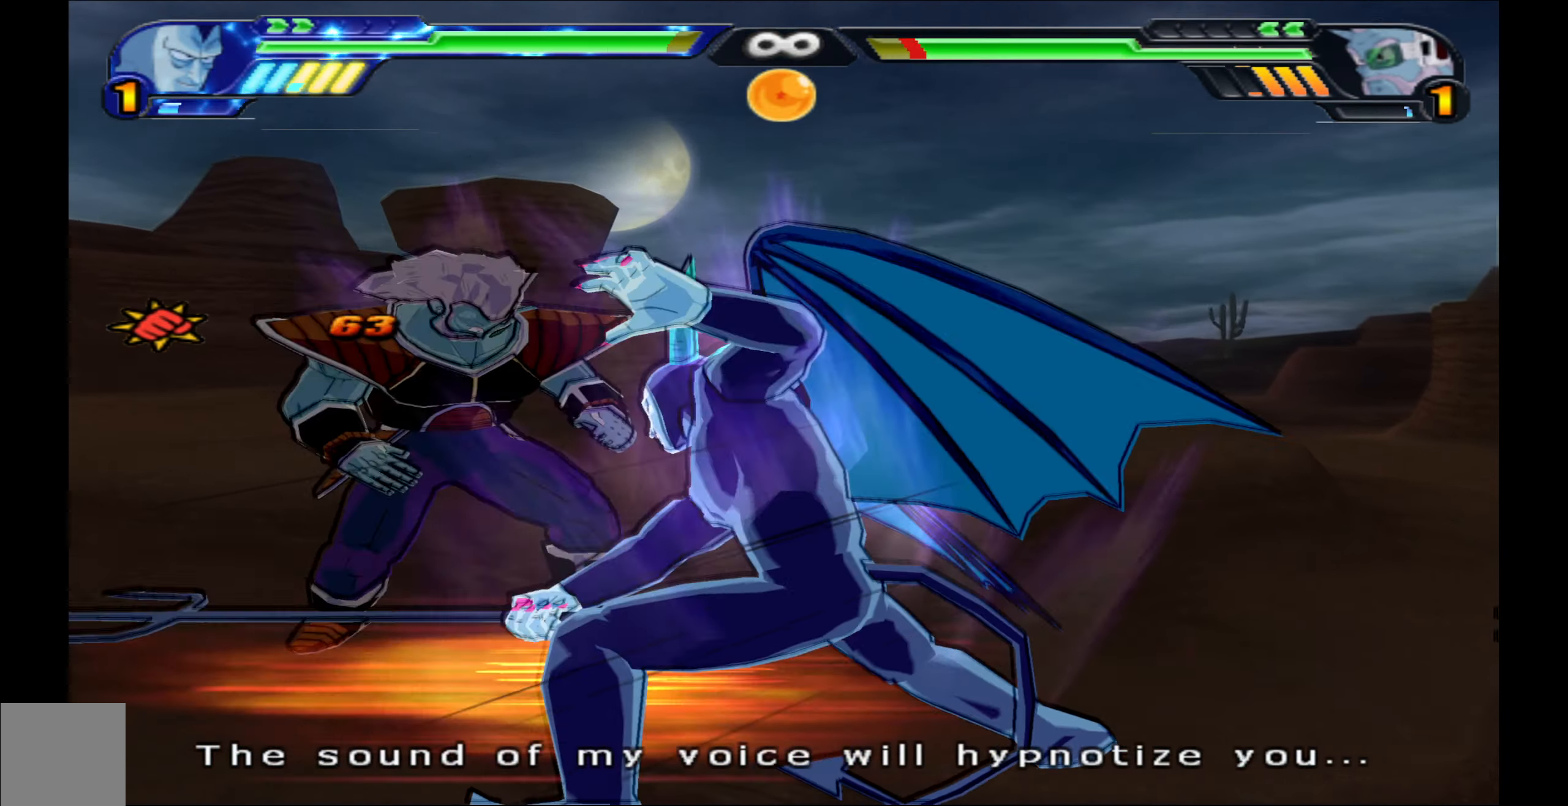
{"buttons": [], "left_stick": "center", "right_stick": "center", "events": [[67, "X", "up"], [183, "X", "down"], [283, "X", "up"], [367, "X", "down"], [467, "X", "up"]]}
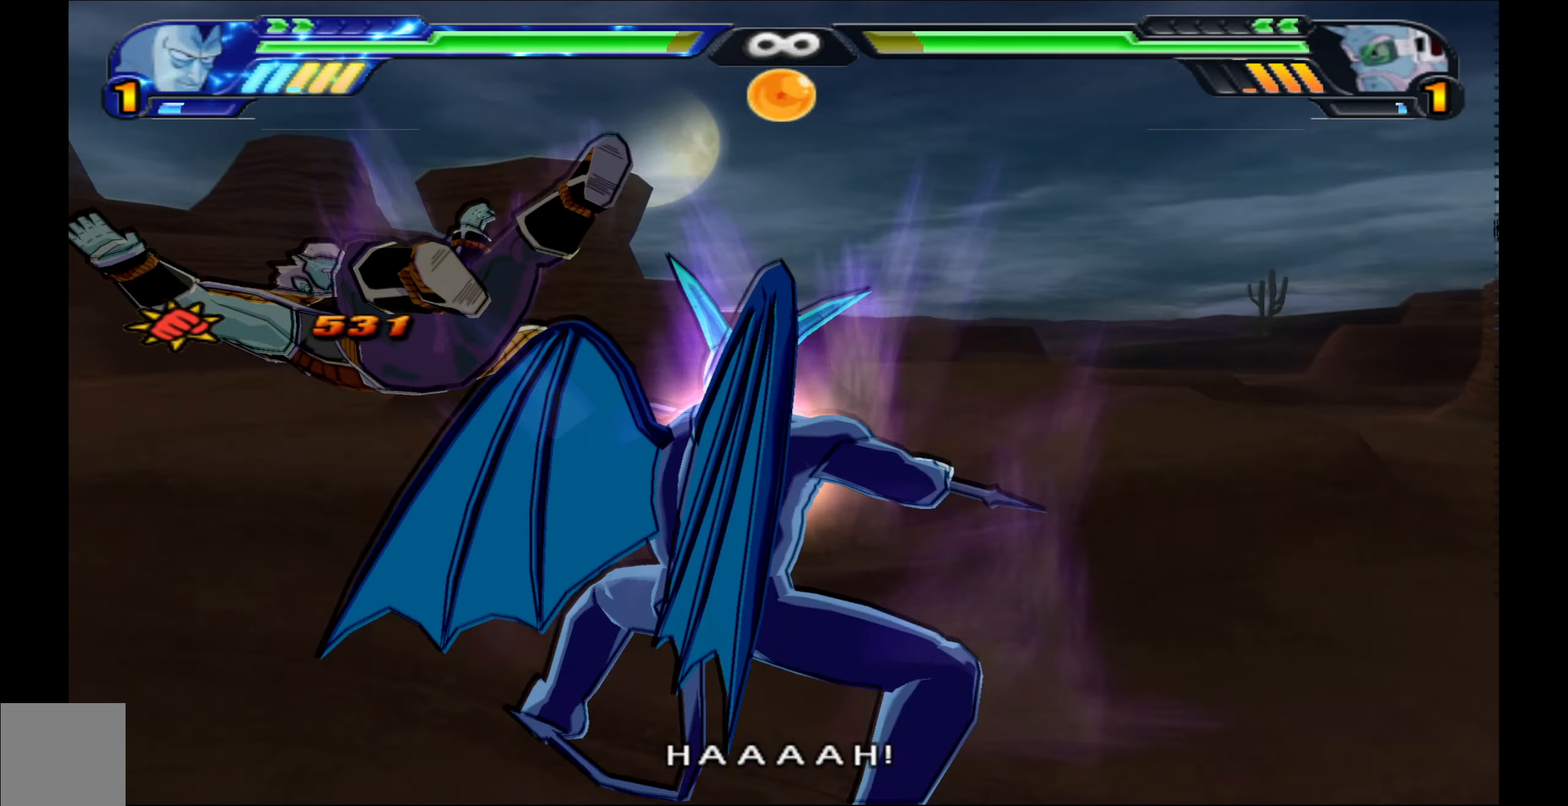
{"buttons": ["X"], "left_stick": "center", "right_stick": "center", "events": [[67, "X", "down"], [150, "X", "up"], [233, "X", "down"]]}
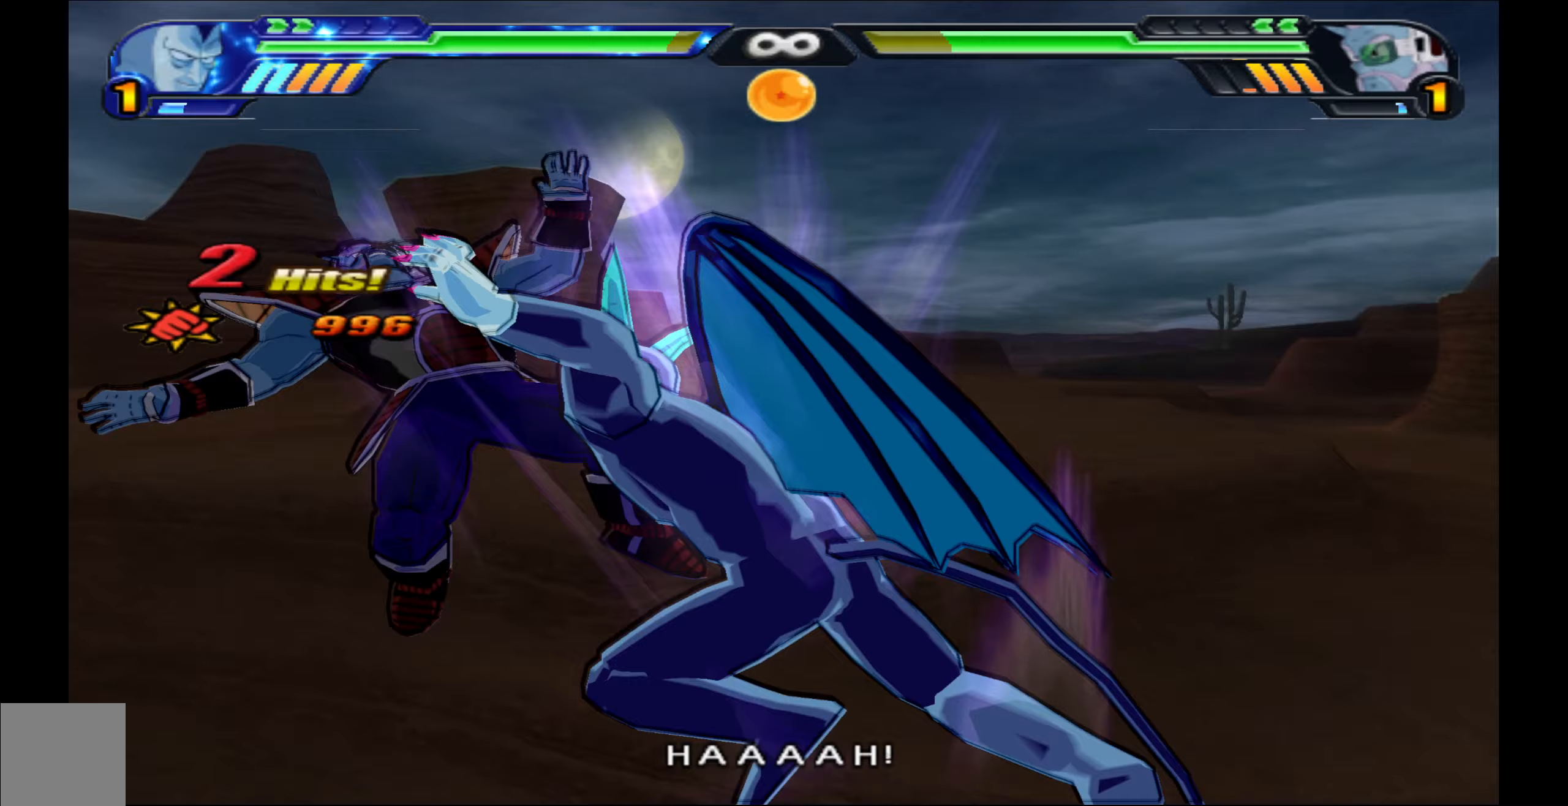
{"buttons": ["X"], "left_stick": "center", "right_stick": "center", "events": []}
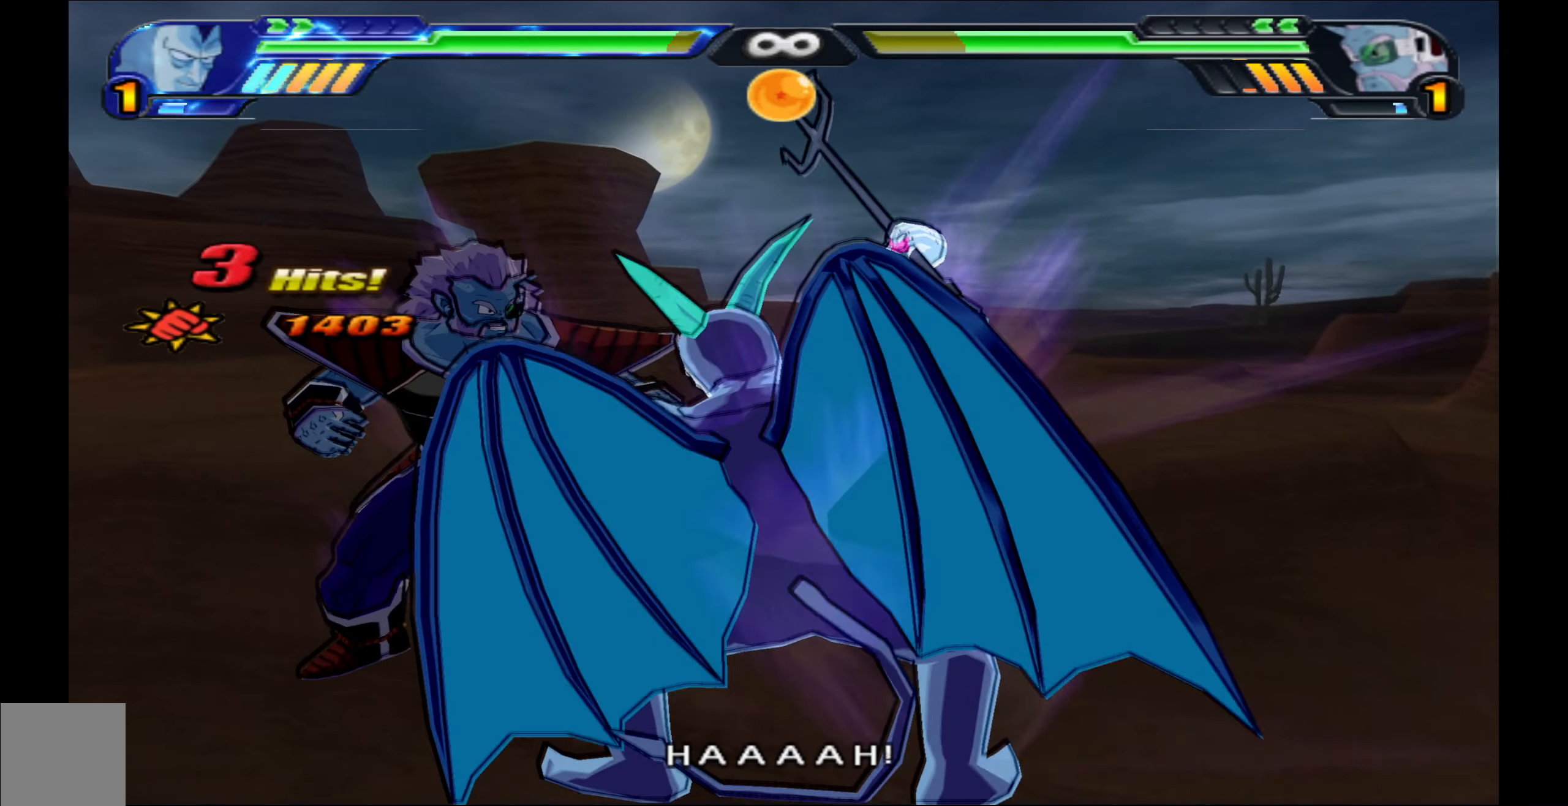
{"buttons": [], "left_stick": "center", "right_stick": "center", "events": [[83, "X", "up"], [400, "A", "down"], [500, "A", "up"]]}
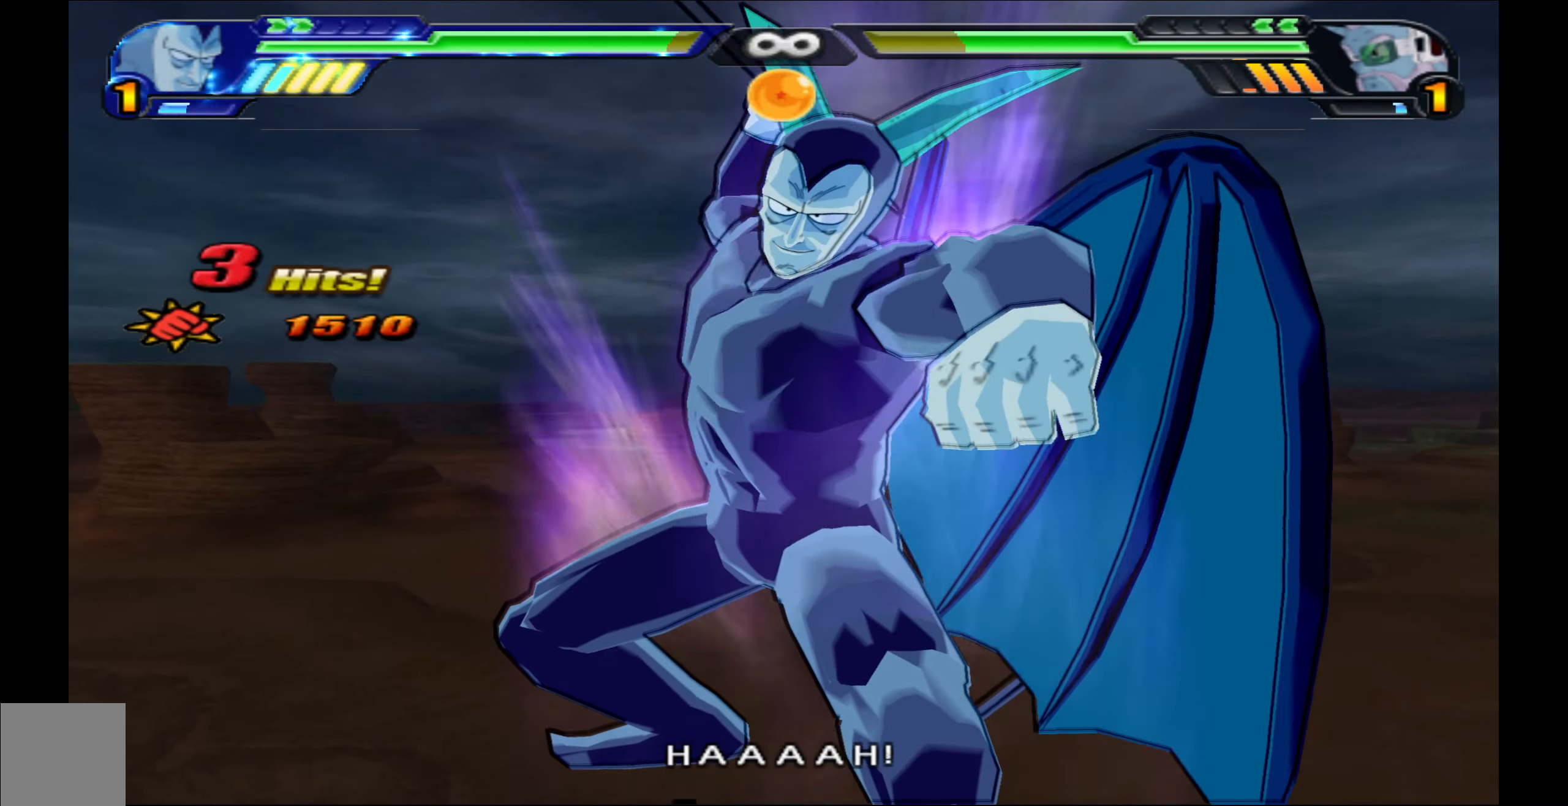
{"buttons": [], "left_stick": "center", "right_stick": "center", "events": [[367, "A", "down"], [467, "A", "up"]]}
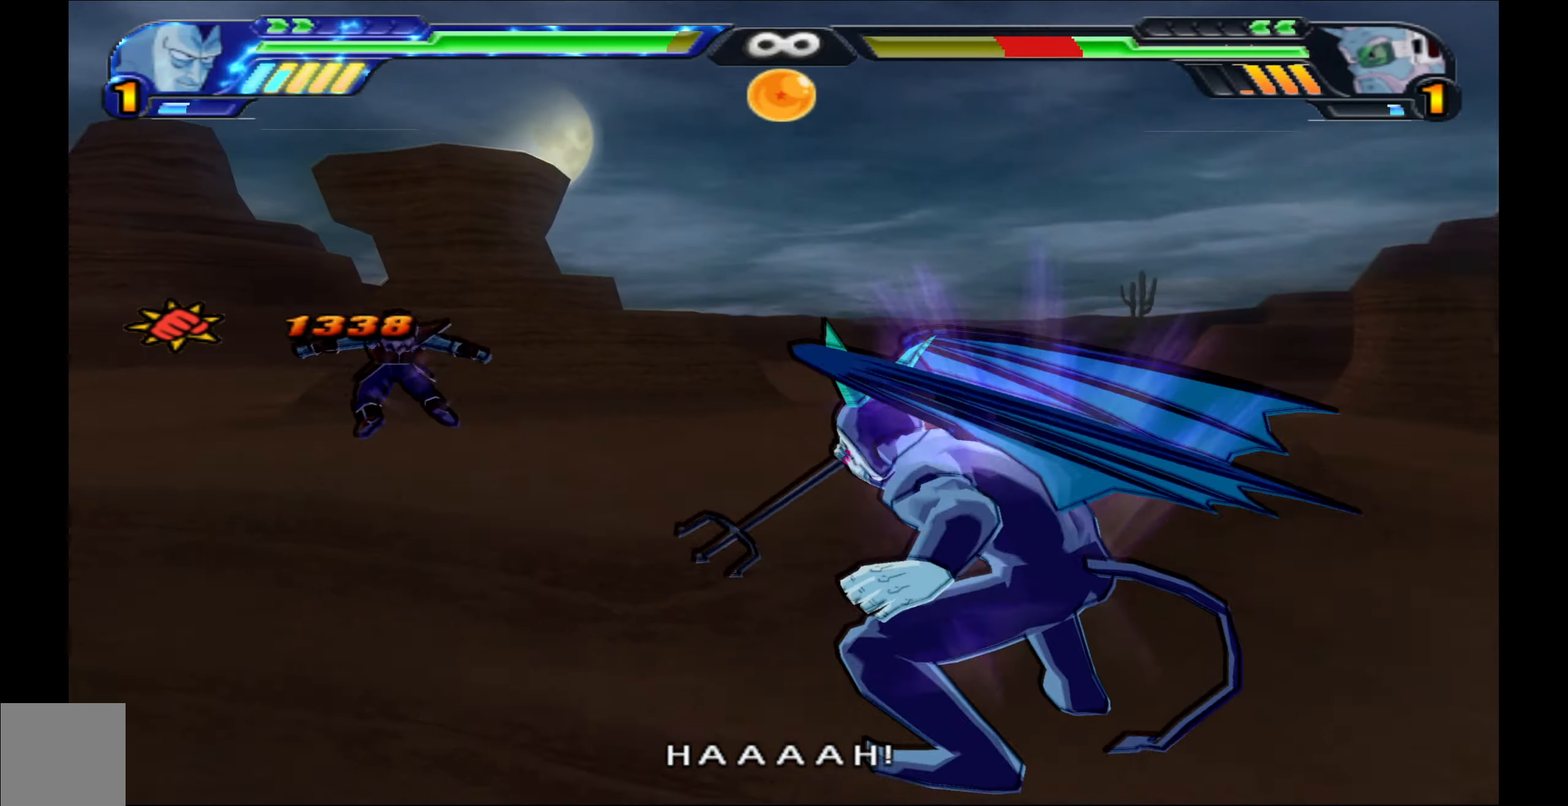
{"buttons": ["DPAD_UP"], "left_stick": "center", "right_stick": "center", "events": [[217, "X", "down"], [300, "X", "up"], [400, "X", "down"], [483, "X", "up"], [500, "DPAD_UP", "down"]]}
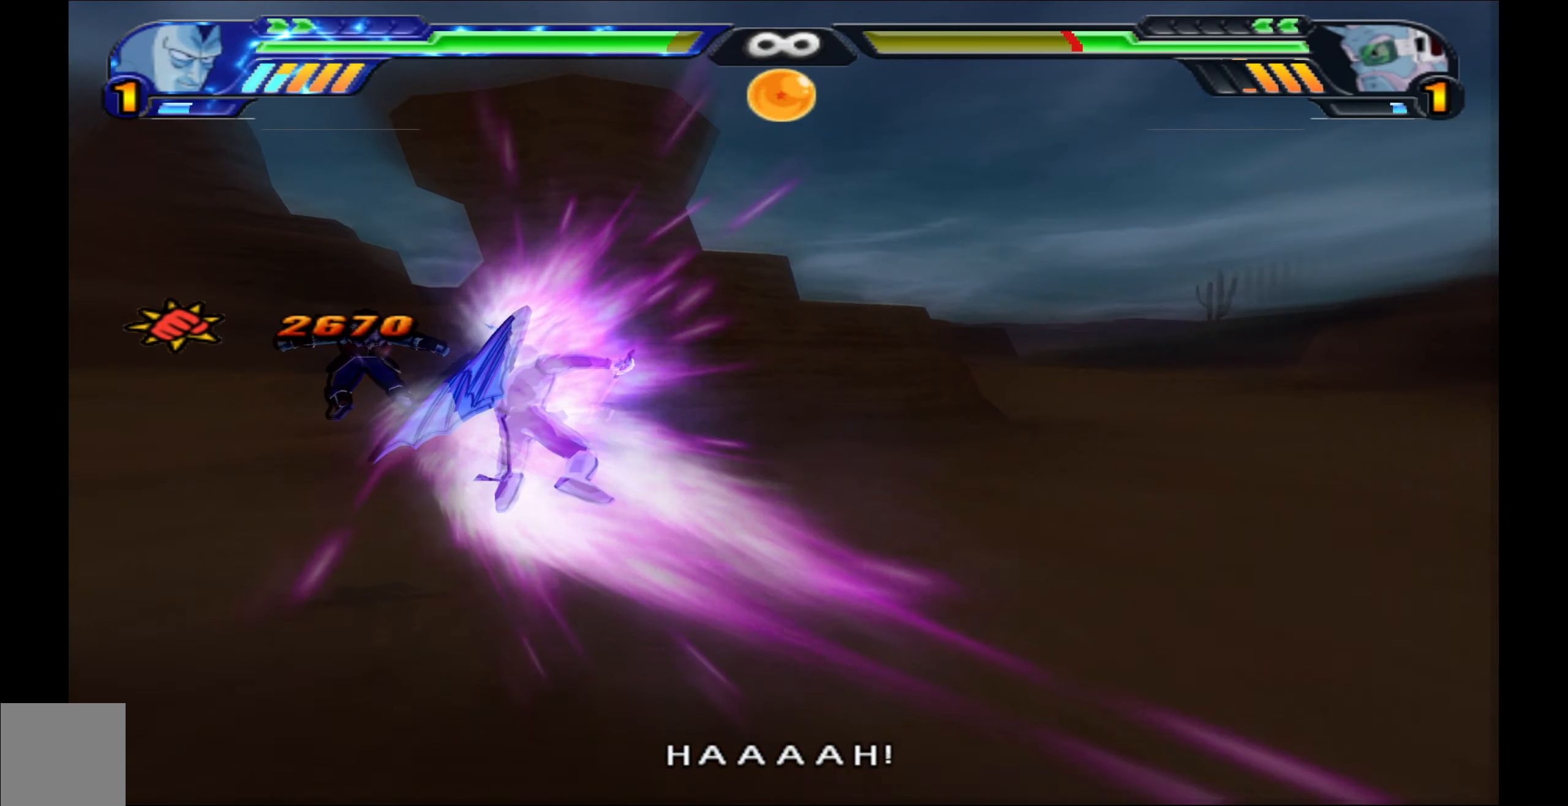
{"buttons": ["DPAD_UP"], "left_stick": "center", "right_stick": "center", "events": [[67, "Y", "down"], [167, "Y", "up"], [233, "Y", "down"], [300, "Y", "up"], [383, "Y", "down"], [467, "Y", "up"]]}
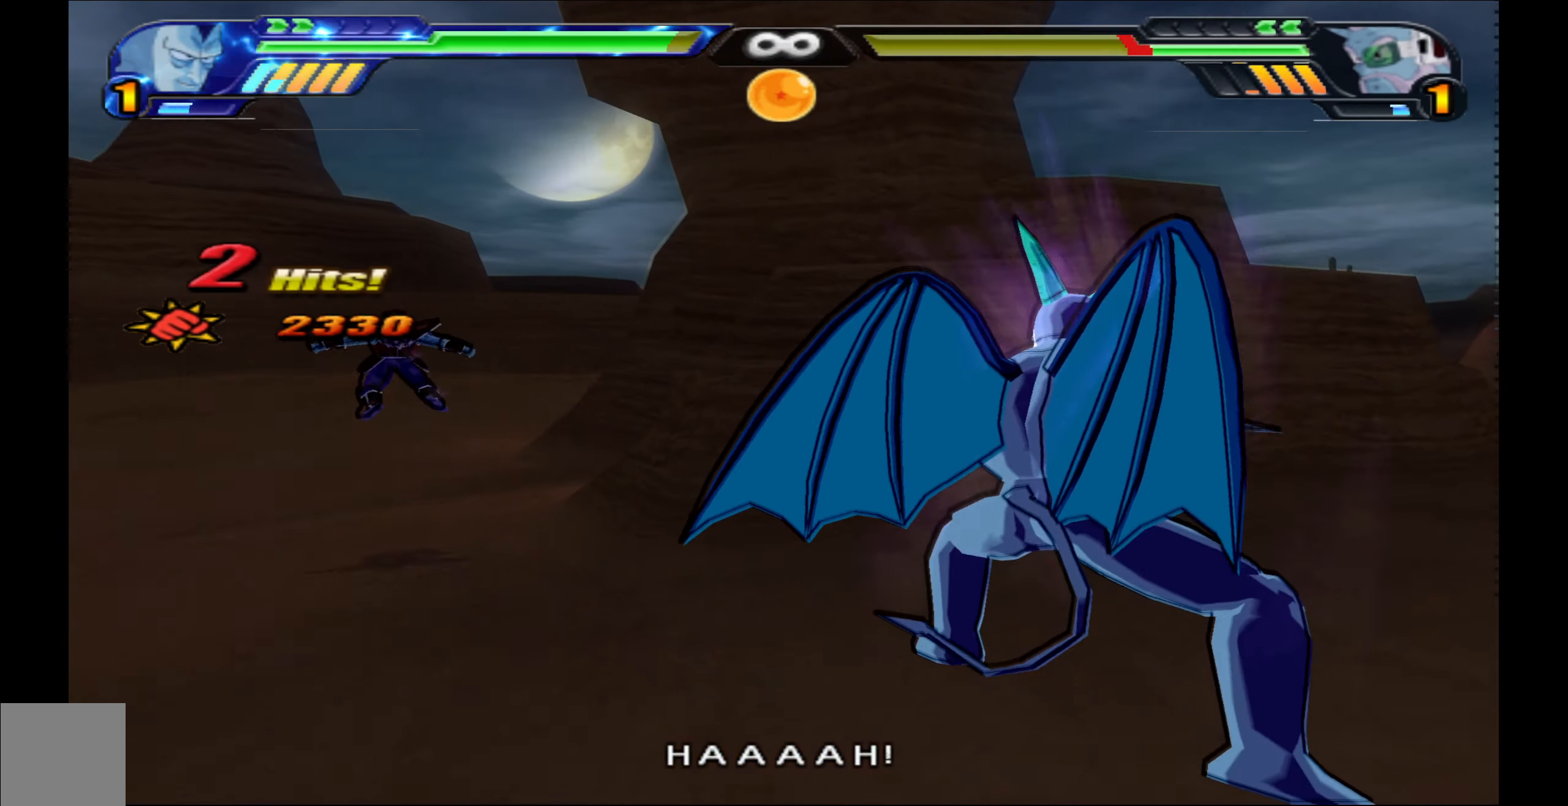
{"buttons": [], "left_stick": "center", "right_stick": "center", "events": [[83, "DPAD_UP", "up"]]}
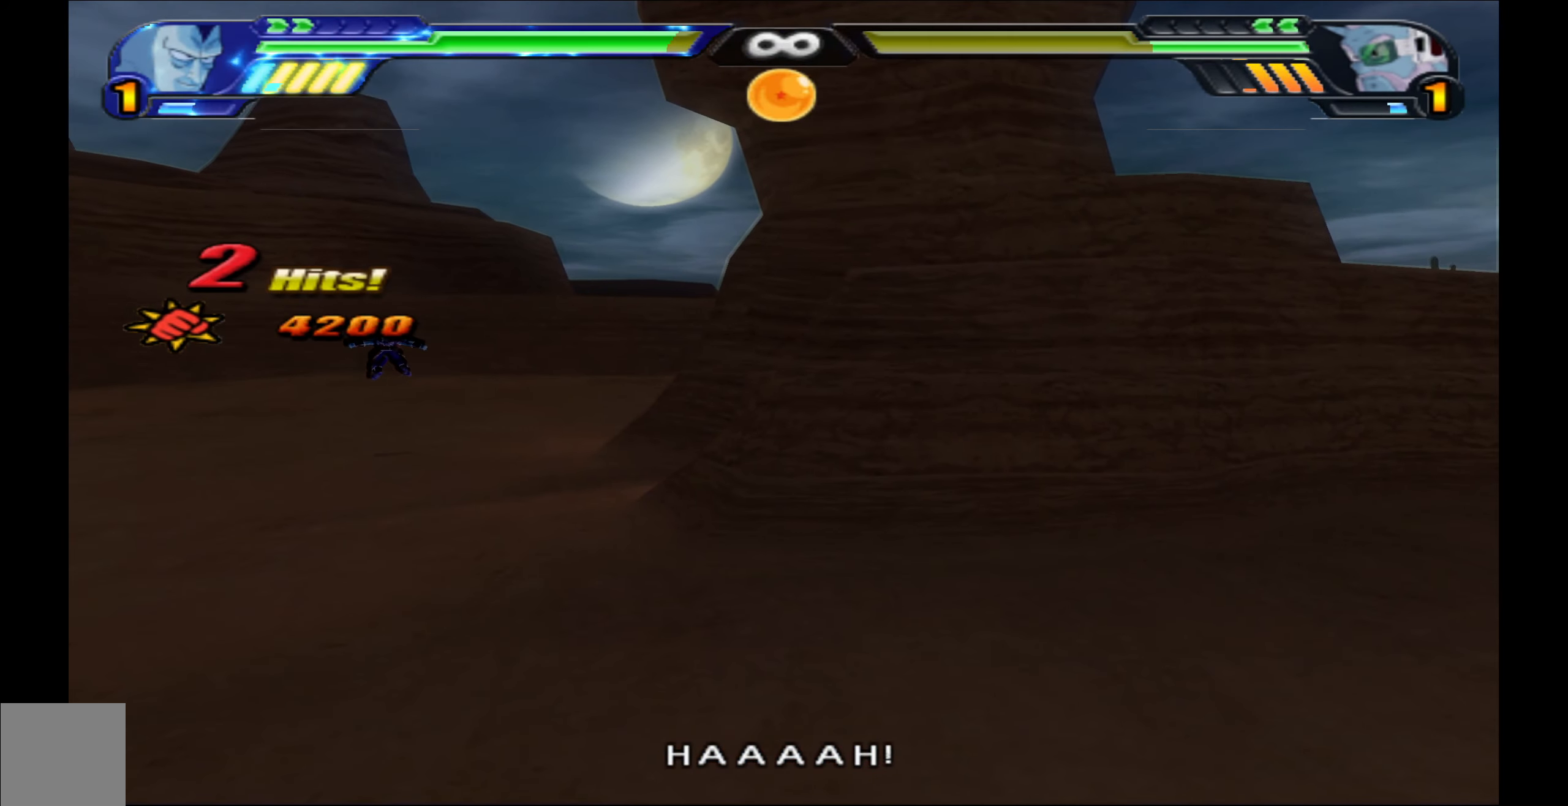
{"buttons": [], "left_stick": "center", "right_stick": "center", "events": []}
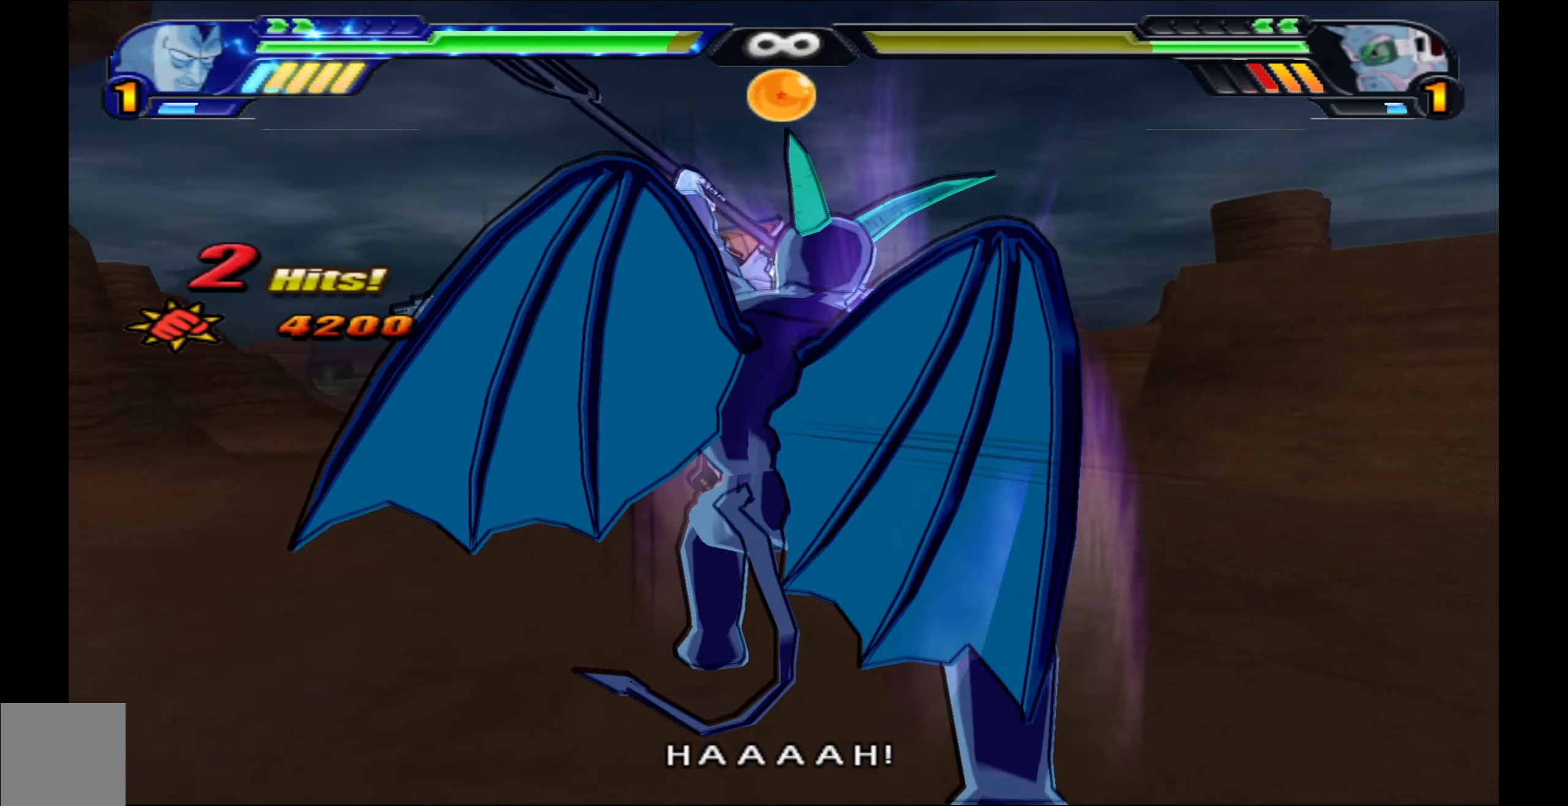
{"buttons": ["X"], "left_stick": "center", "right_stick": "center", "events": [[450, "X", "down"]]}
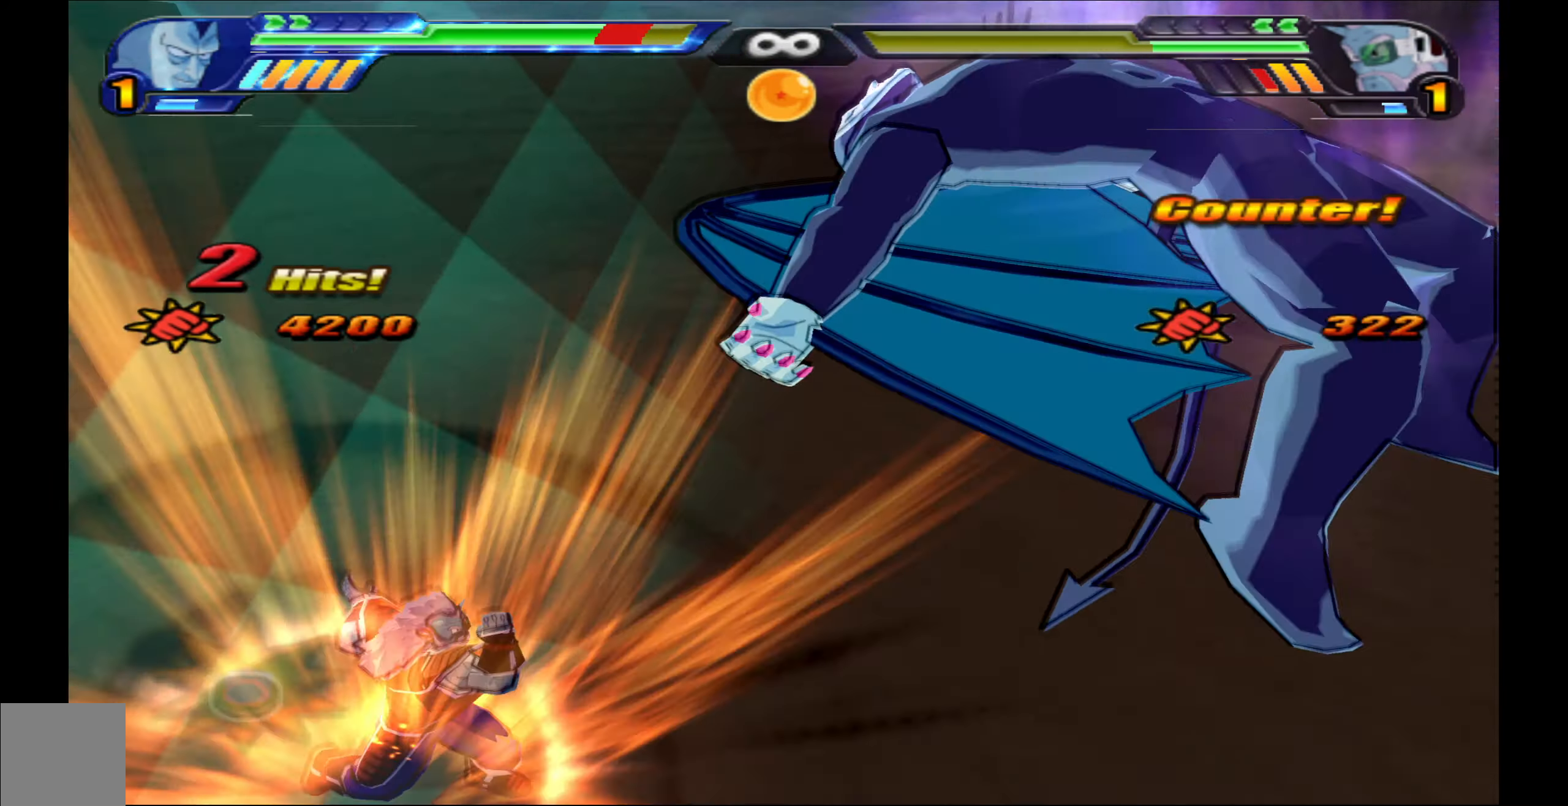
{"buttons": ["B", "DPAD_UP"], "left_stick": "center", "right_stick": "center", "events": [[33, "X", "up"], [100, "DPAD_DOWN", "down"], [150, "X", "down"], [200, "X", "up"], [233, "DPAD_DOWN", "up"], [317, "B", "down"], [383, "DPAD_UP", "down"], [433, "B", "up"], [483, "B", "down"]]}
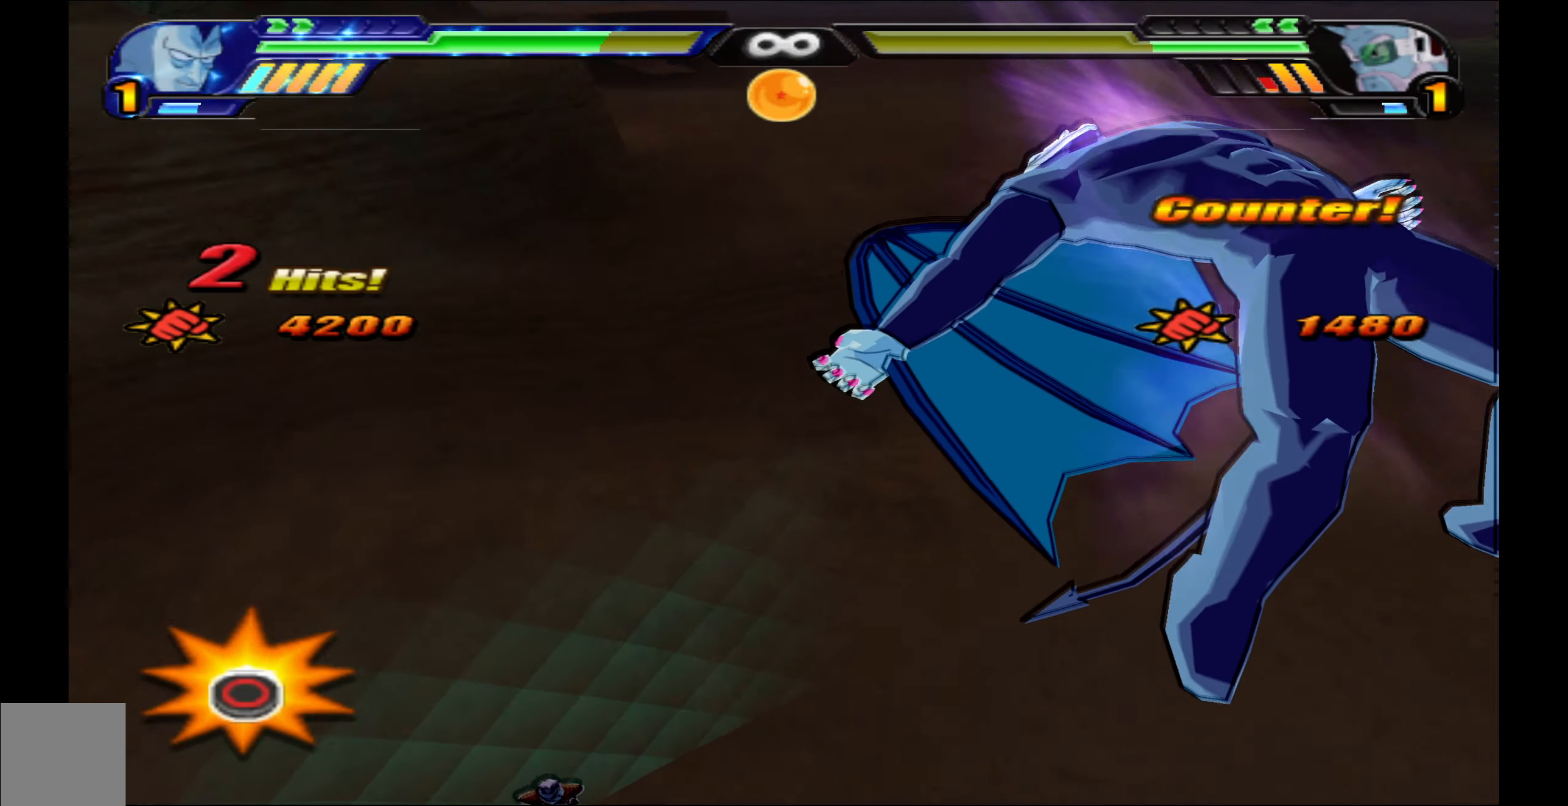
{"buttons": ["B", "DPAD_UP"], "left_stick": "center", "right_stick": "center", "events": [[67, "B", "up"], [133, "B", "down"], [233, "B", "up"], [317, "B", "down"], [400, "B", "up"], [467, "B", "down"]]}
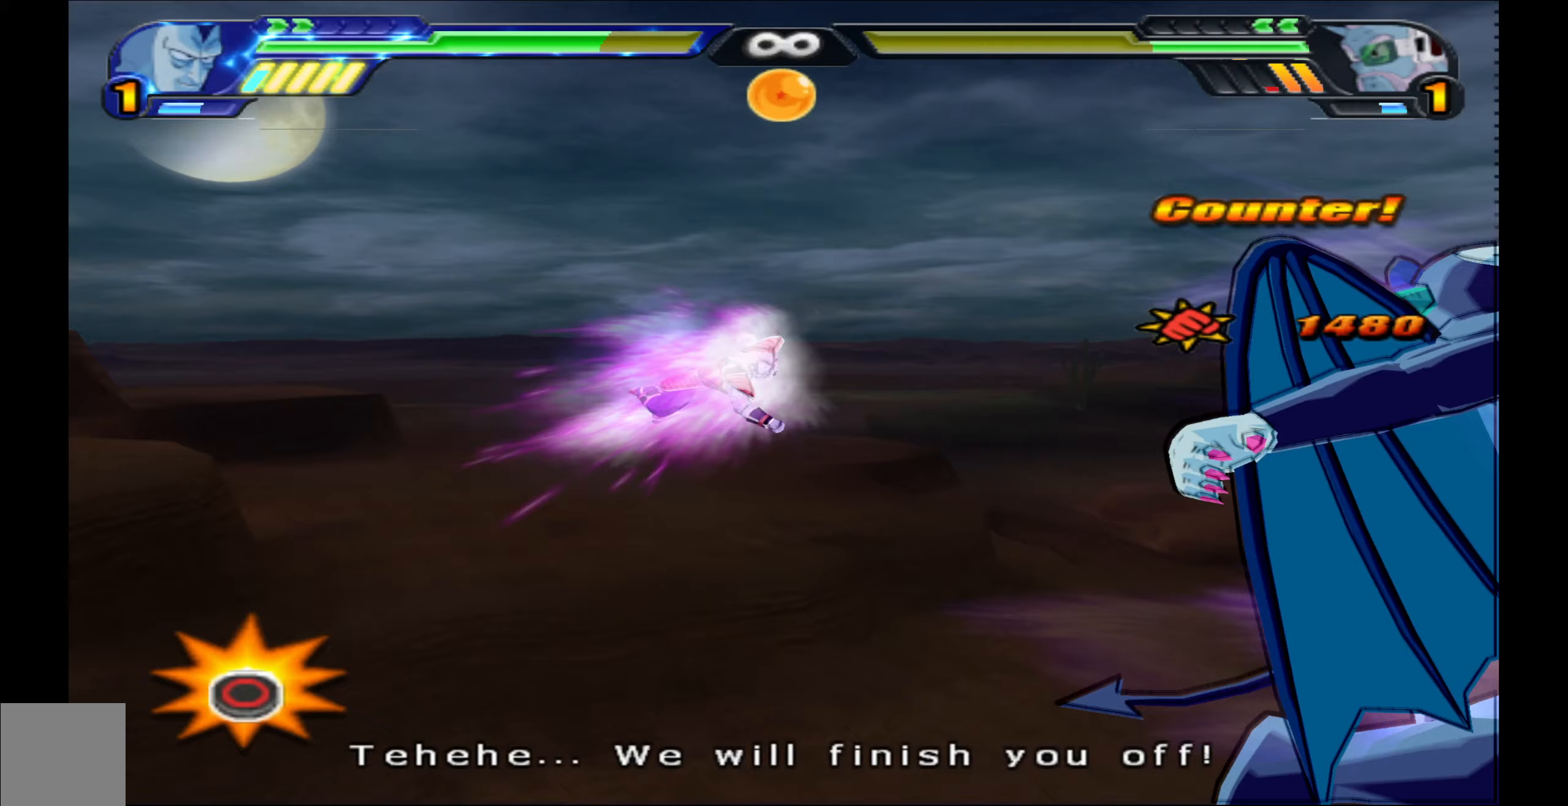
{"buttons": ["B", "DPAD_UP"], "left_stick": "center", "right_stick": "center", "events": [[83, "B", "up"], [150, "B", "down"], [167, "DPAD_UP", "up"], [250, "B", "up"], [267, "DPAD_UP", "down"], [300, "B", "down"], [417, "B", "up"], [483, "B", "down"]]}
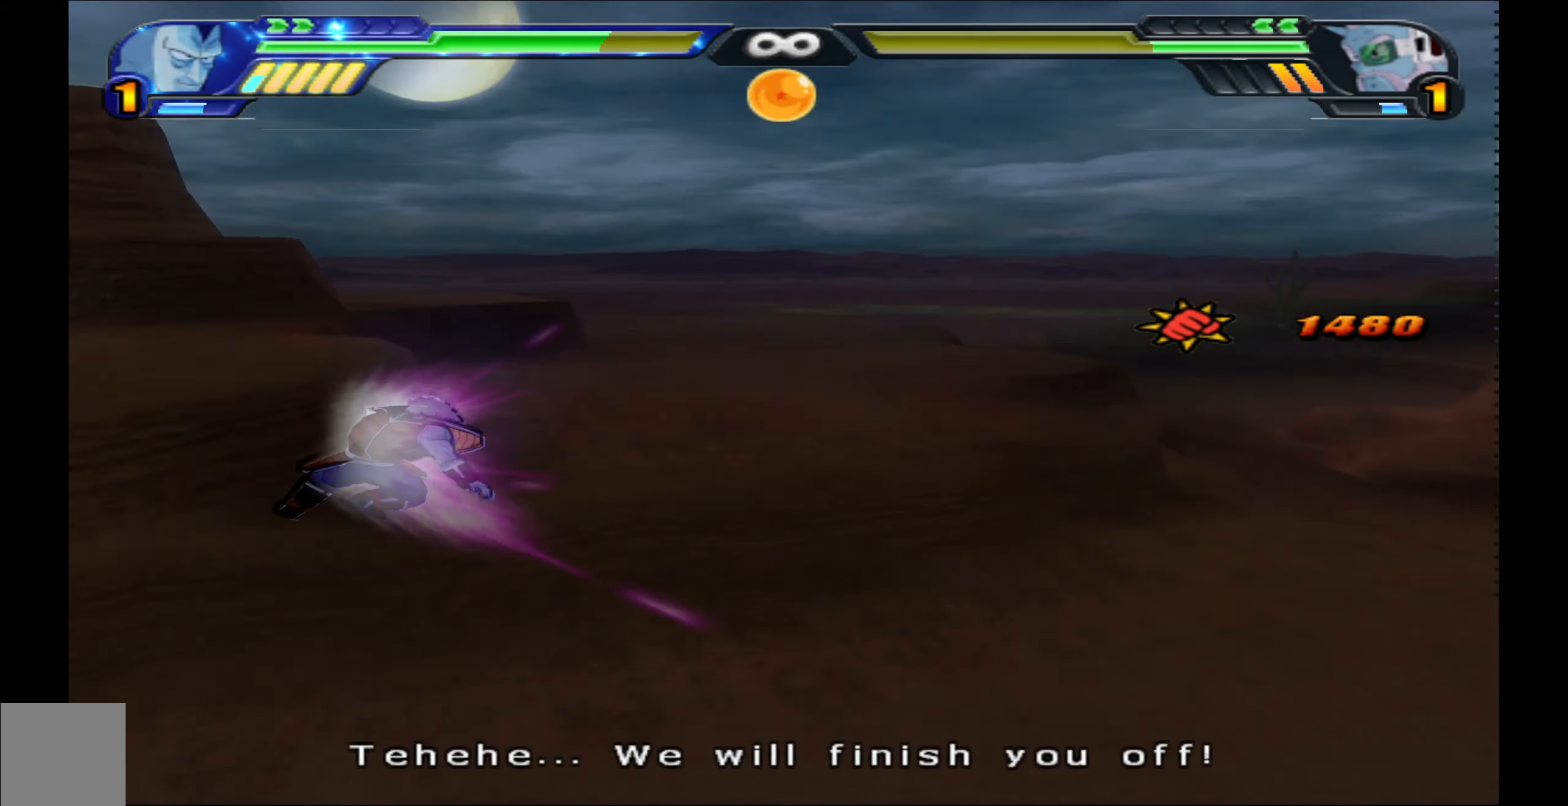
{"buttons": ["DPAD_DOWN"], "left_stick": "center", "right_stick": "center", "events": [[100, "B", "up"], [167, "B", "down"], [267, "B", "up"], [350, "DPAD_UP", "up"], [400, "X", "down"], [467, "DPAD_DOWN", "down"], [483, "X", "up"]]}
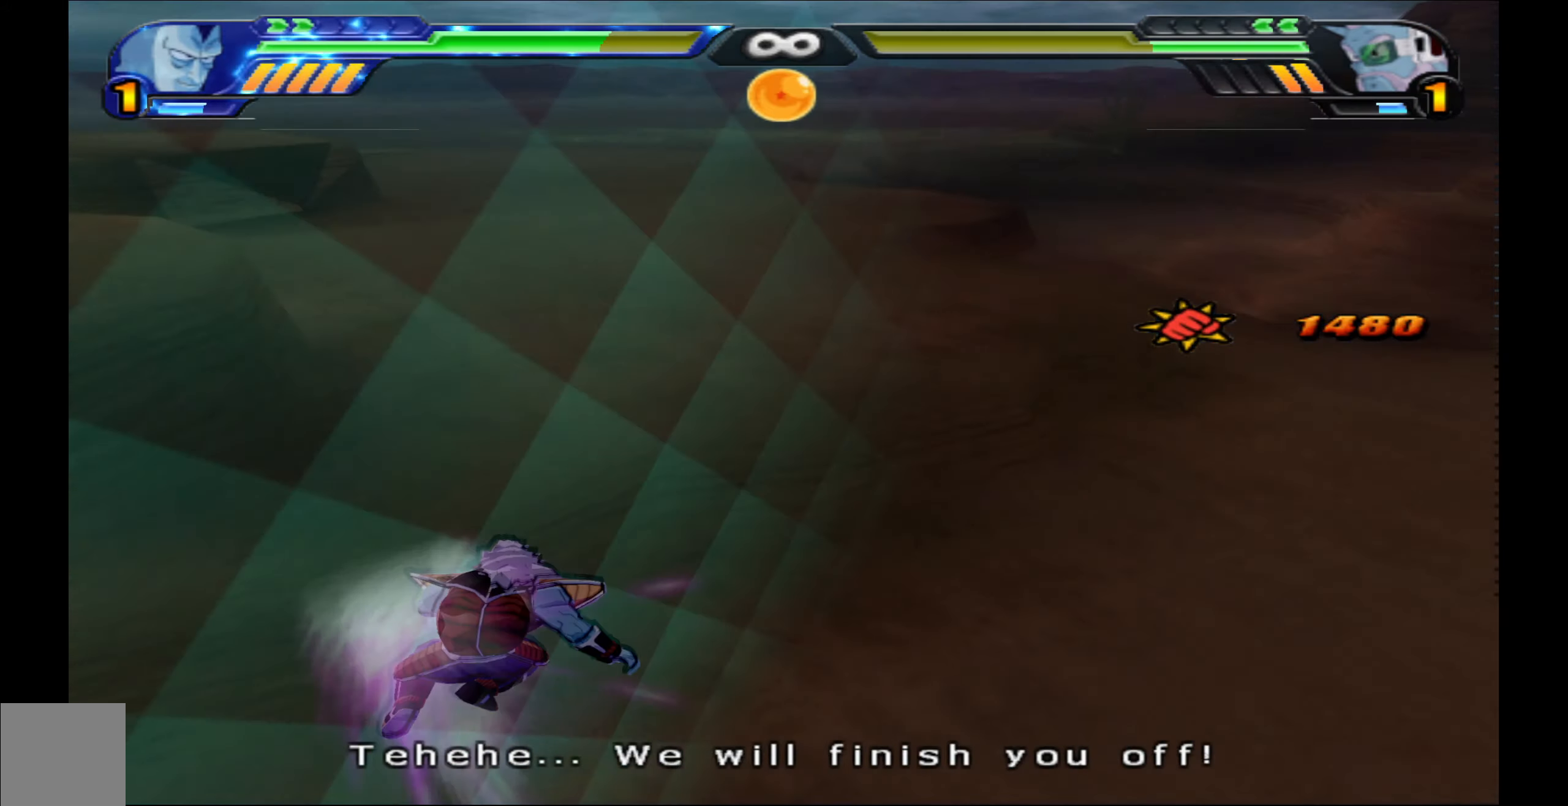
{"buttons": ["Y"], "left_stick": "center", "right_stick": "center", "events": [[50, "X", "down"], [100, "DPAD_DOWN", "up"], [133, "X", "up"], [217, "DPAD_DOWN", "down"], [233, "Y", "down"], [350, "DPAD_DOWN", "up"], [350, "Y", "up"], [400, "Y", "down"]]}
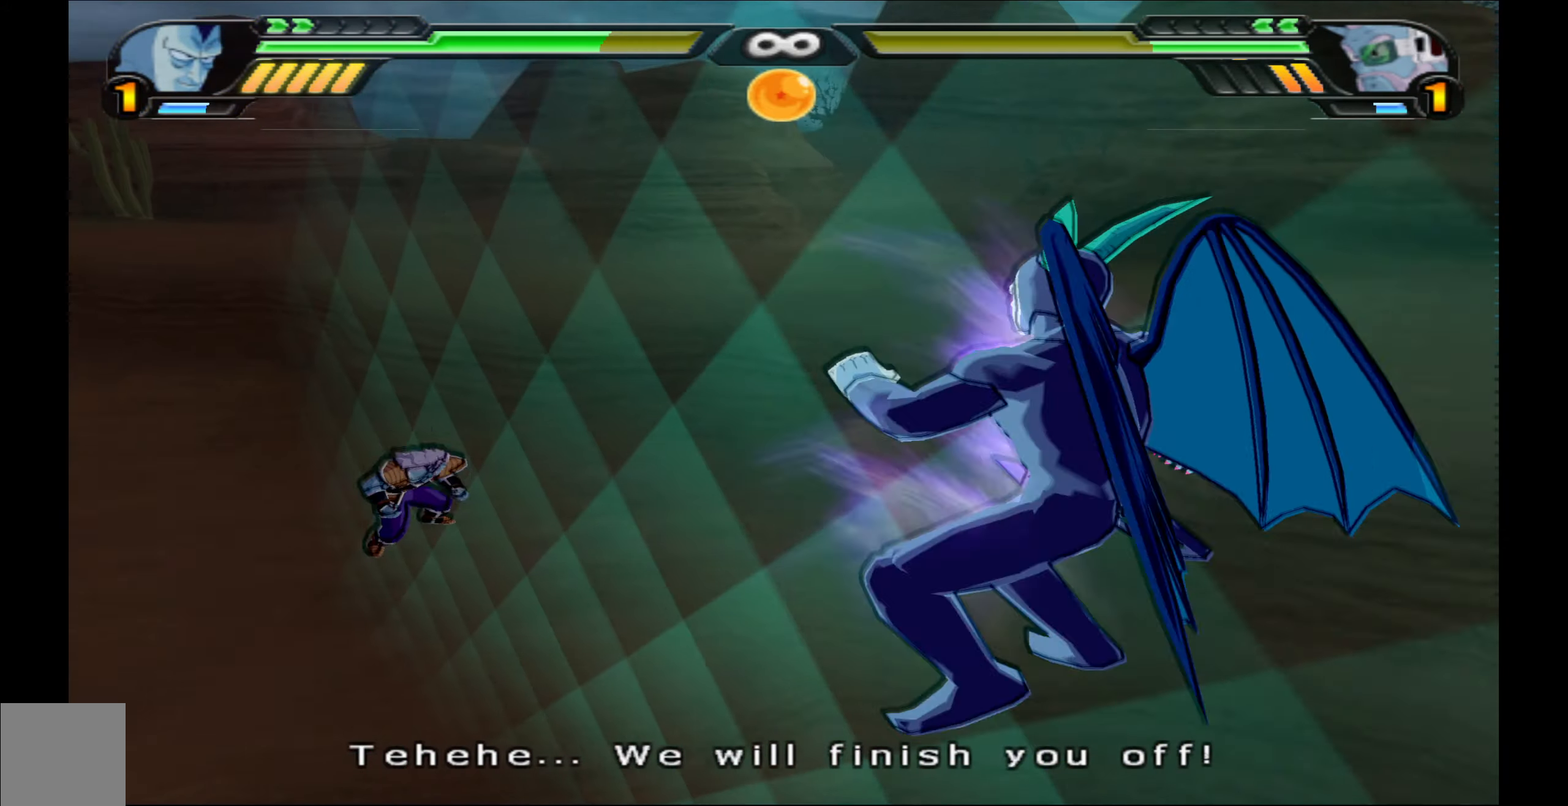
{"buttons": ["L2"], "left_stick": "center", "right_stick": "center", "events": [[17, "Y", "up"], [333, "DPAD_UP", "down"], [383, "DPAD_UP", "up"], [483, "L2", "down"]]}
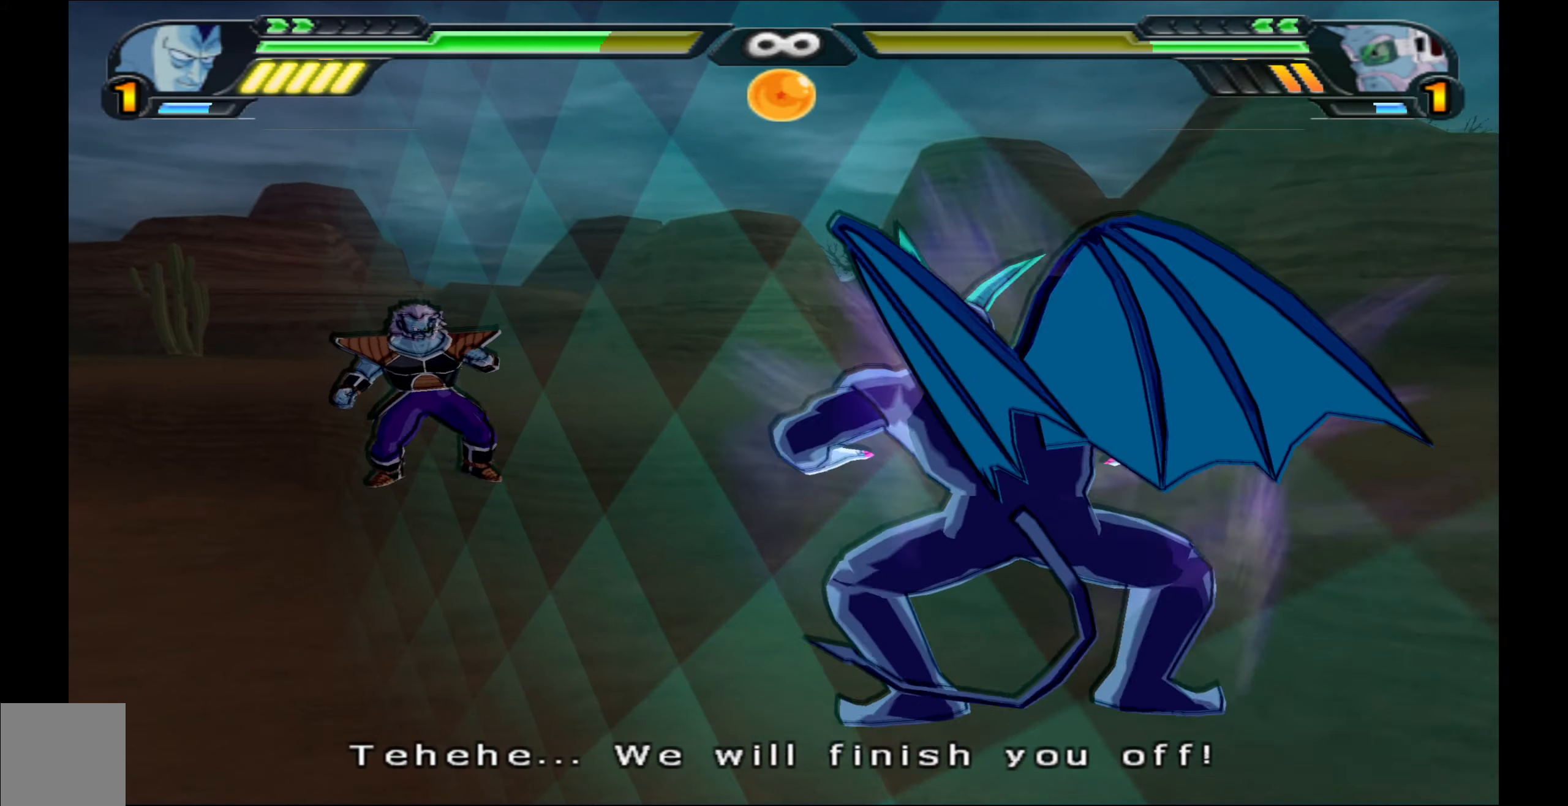
{"buttons": ["L2"], "left_stick": "center", "right_stick": "center", "events": []}
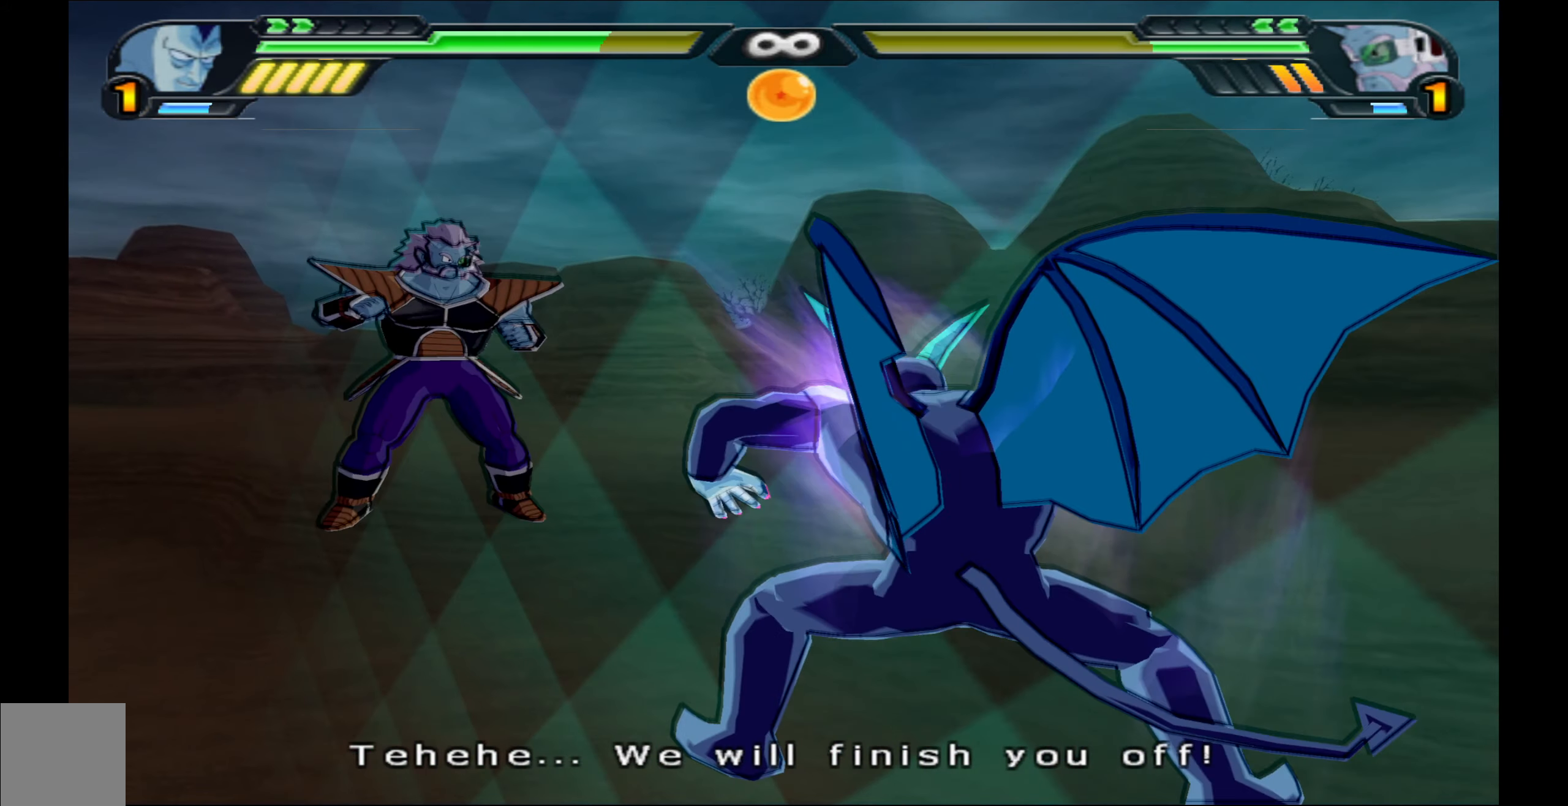
{"buttons": ["L2", "DPAD_UP"], "left_stick": "center", "right_stick": "center", "events": [[367, "DPAD_UP", "down"], [400, "Y", "down"], [467, "Y", "up"]]}
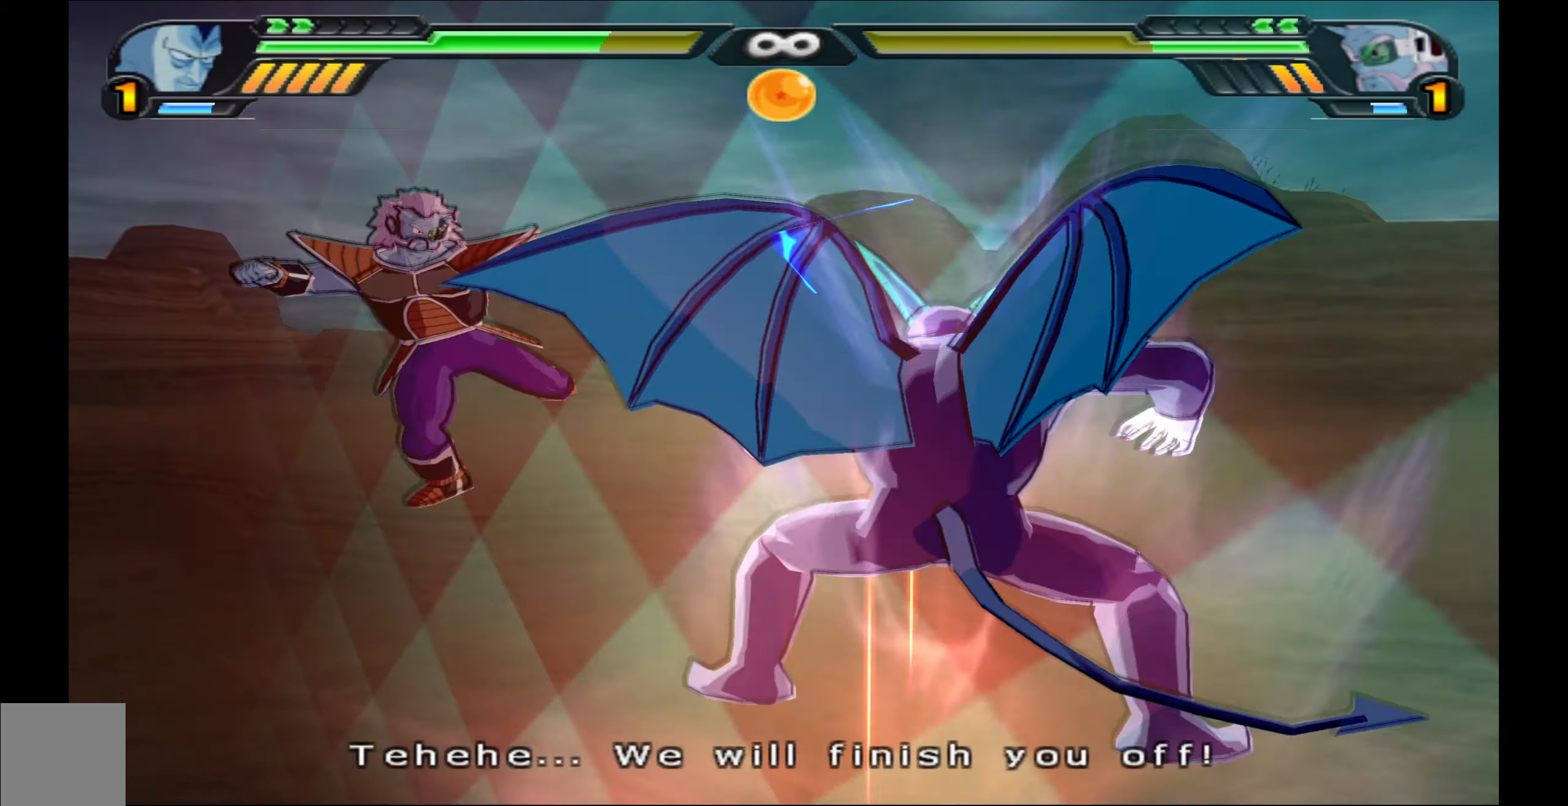
{"buttons": ["X", "DPAD_UP"], "left_stick": "center", "right_stick": "center", "events": [[100, "X", "down"], [150, "L2", "up"], [183, "X", "up"], [250, "X", "down"], [350, "X", "up"], [433, "X", "down"]]}
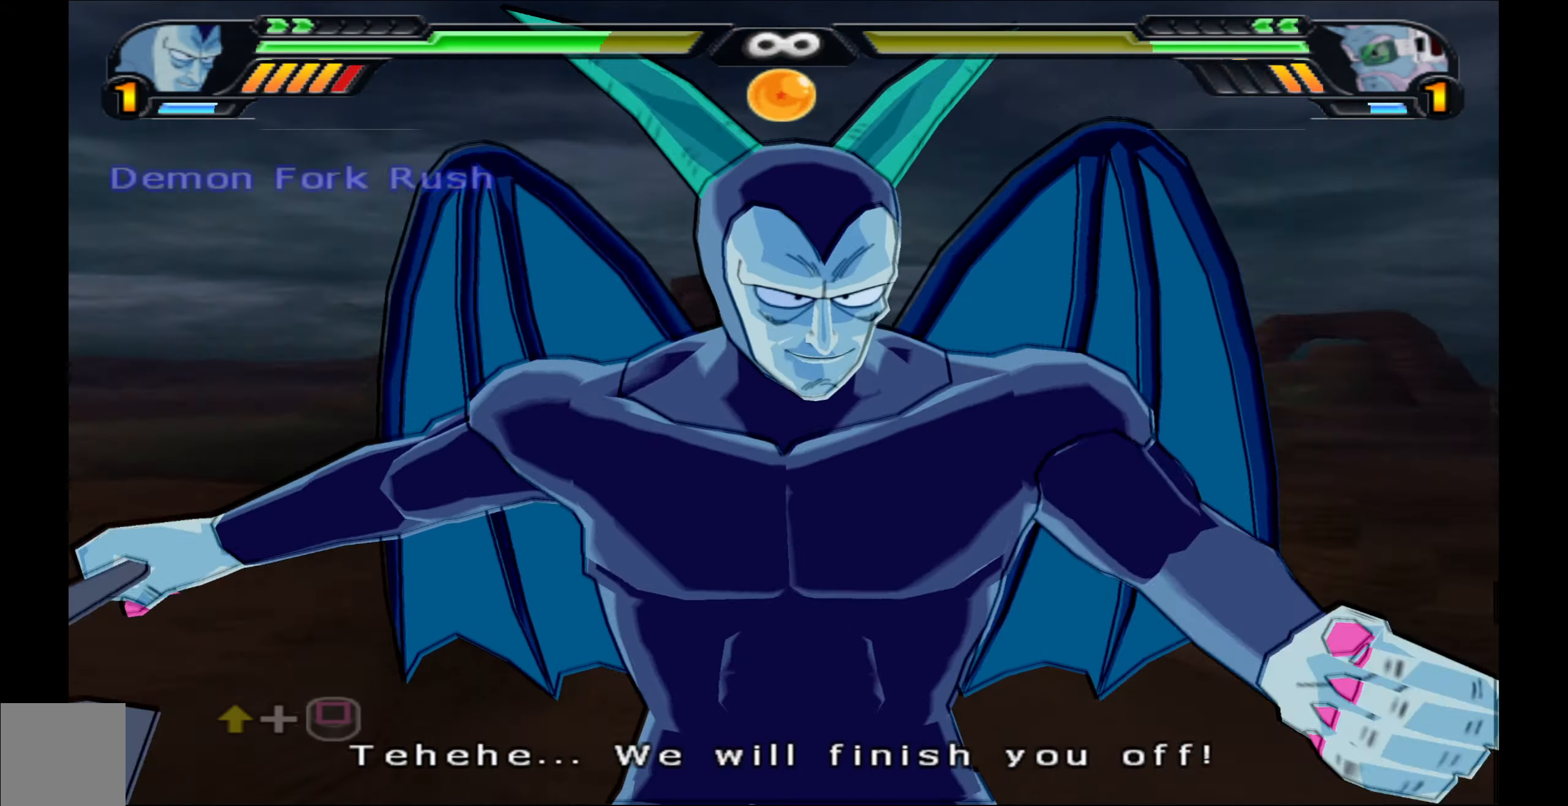
{"buttons": ["X", "DPAD_UP"], "left_stick": "center", "right_stick": "center", "events": [[17, "X", "up"], [133, "X", "down"], [217, "X", "up"], [317, "X", "down"], [383, "X", "up"], [500, "X", "down"]]}
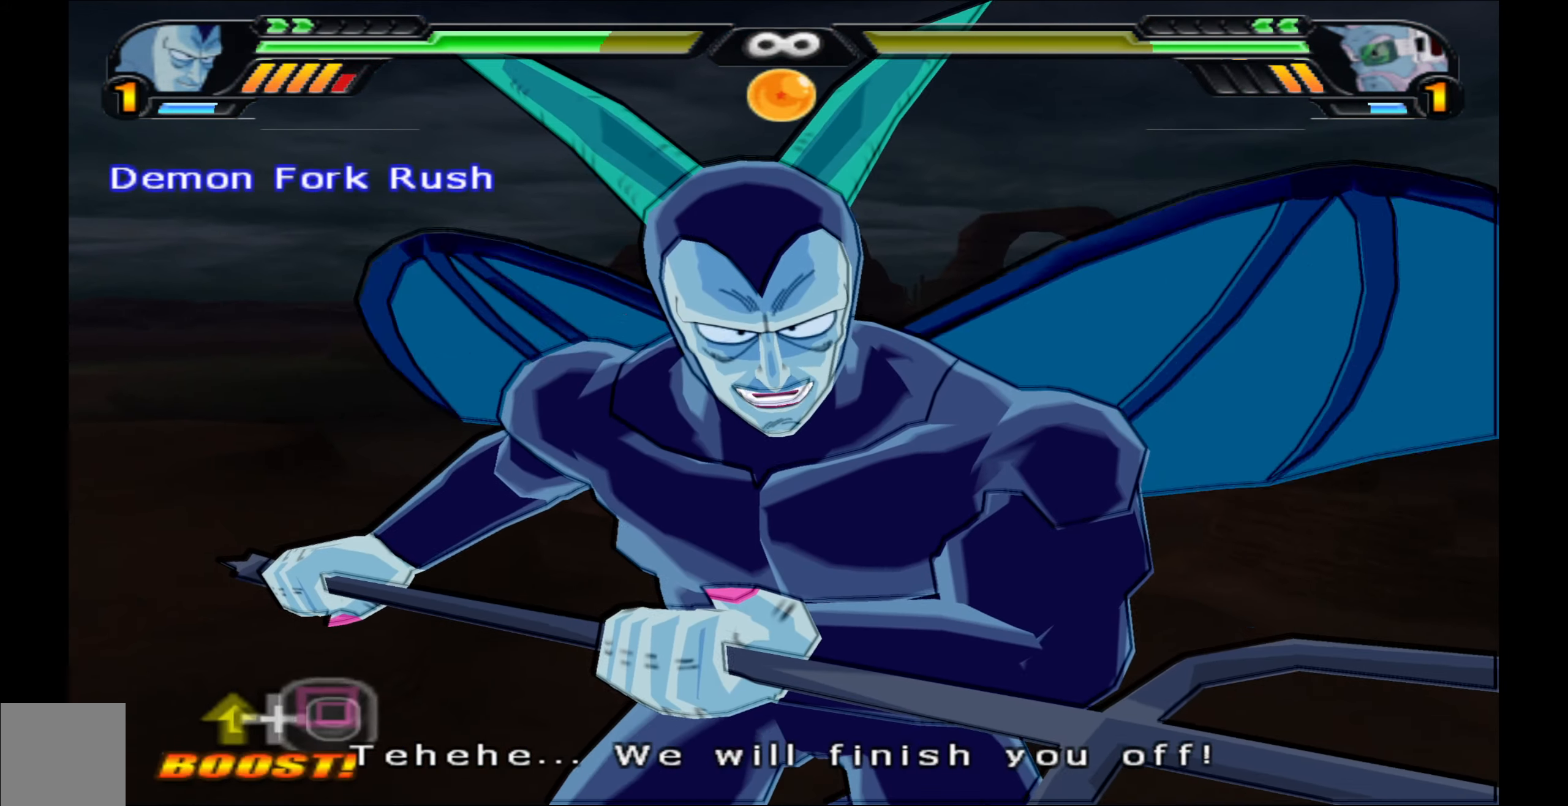
{"buttons": [], "left_stick": "center", "right_stick": "center", "events": [[83, "X", "up"], [167, "DPAD_UP", "up"]]}
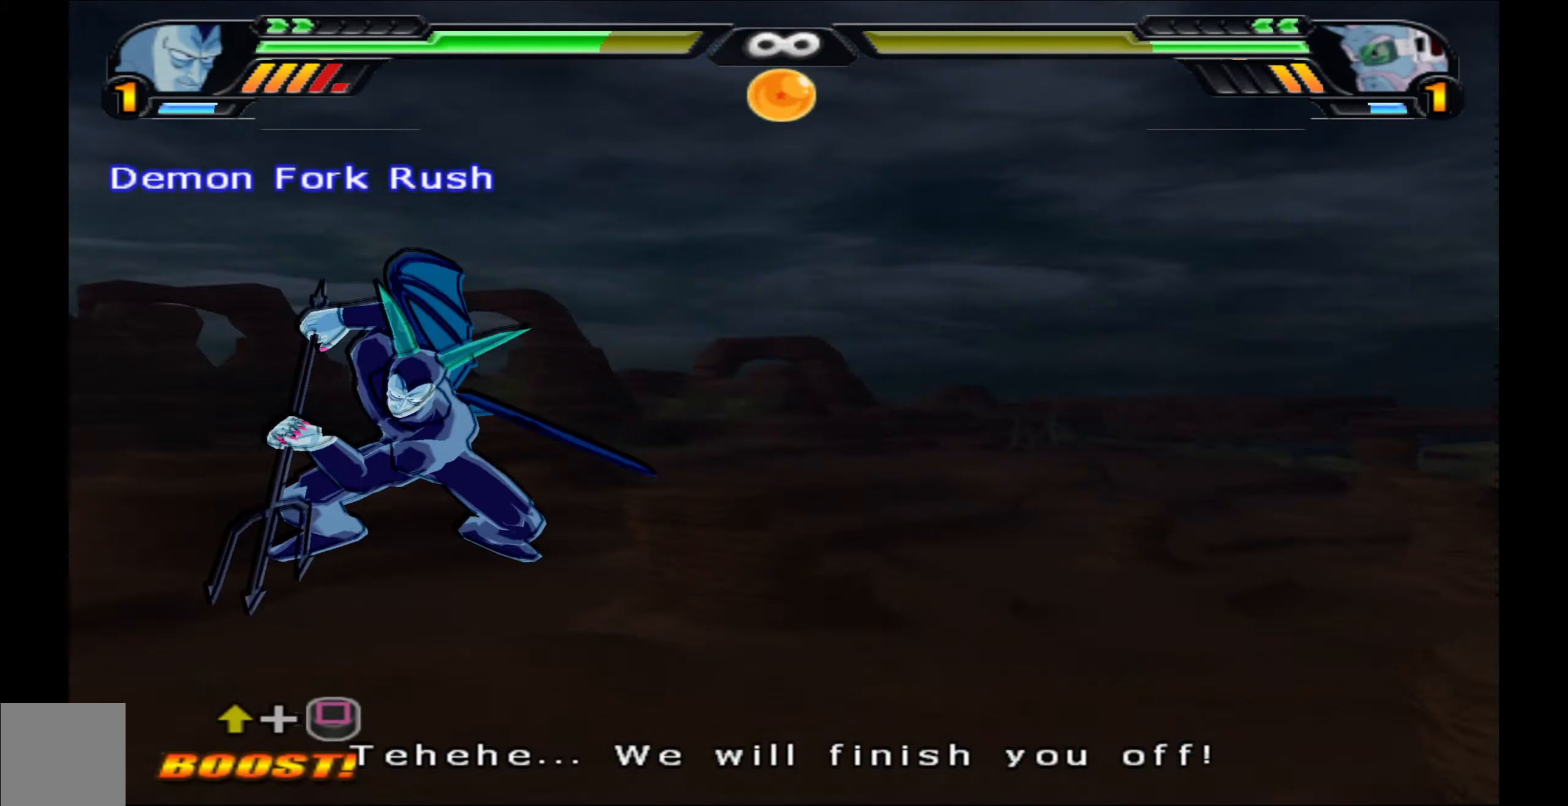
{"buttons": [], "left_stick": "center", "right_stick": "center", "events": []}
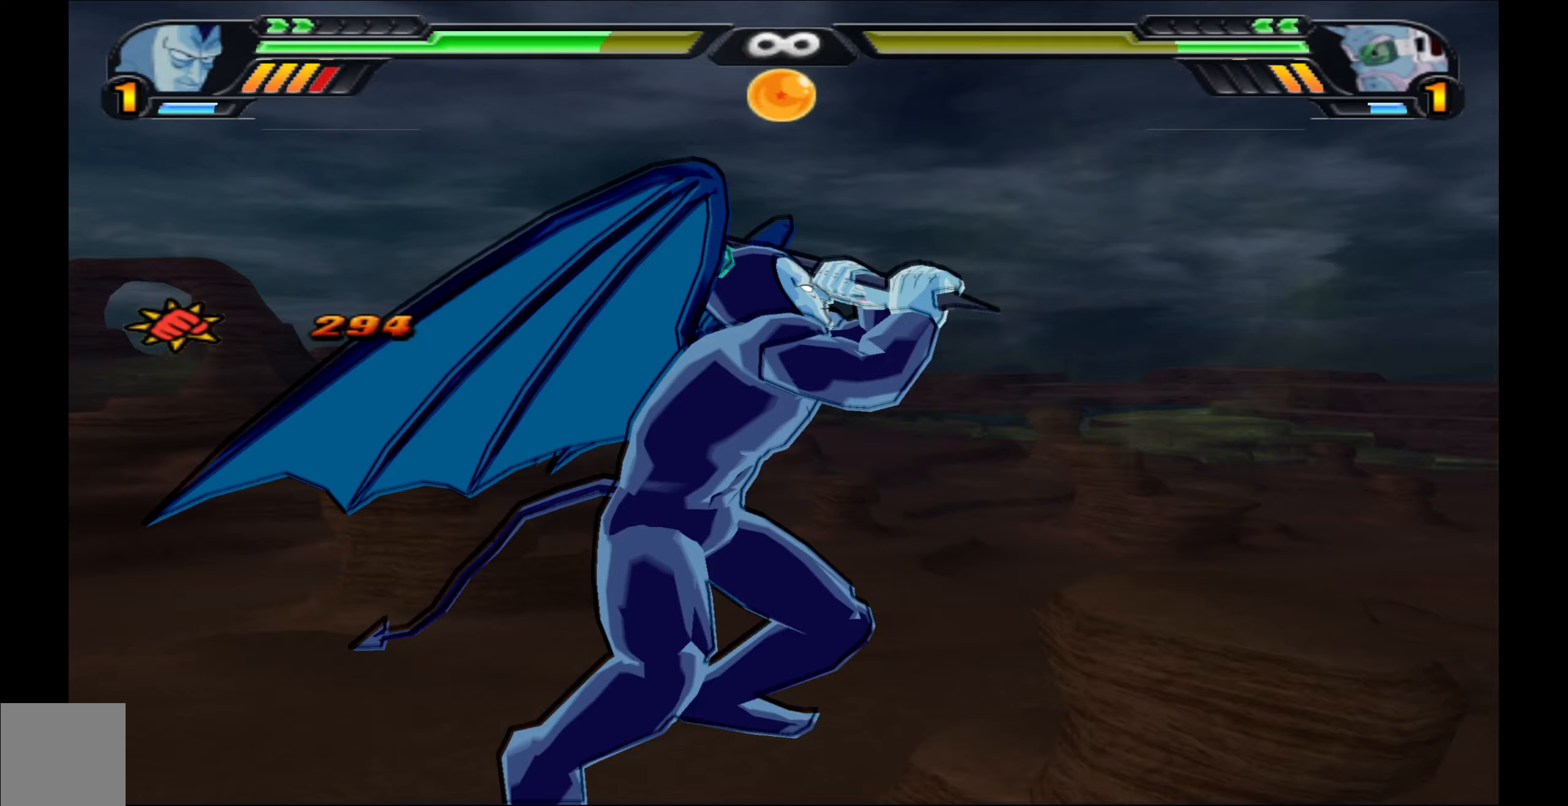
{"buttons": [], "left_stick": "center", "right_stick": "center", "events": [[67, "X", "down"], [133, "X", "up"]]}
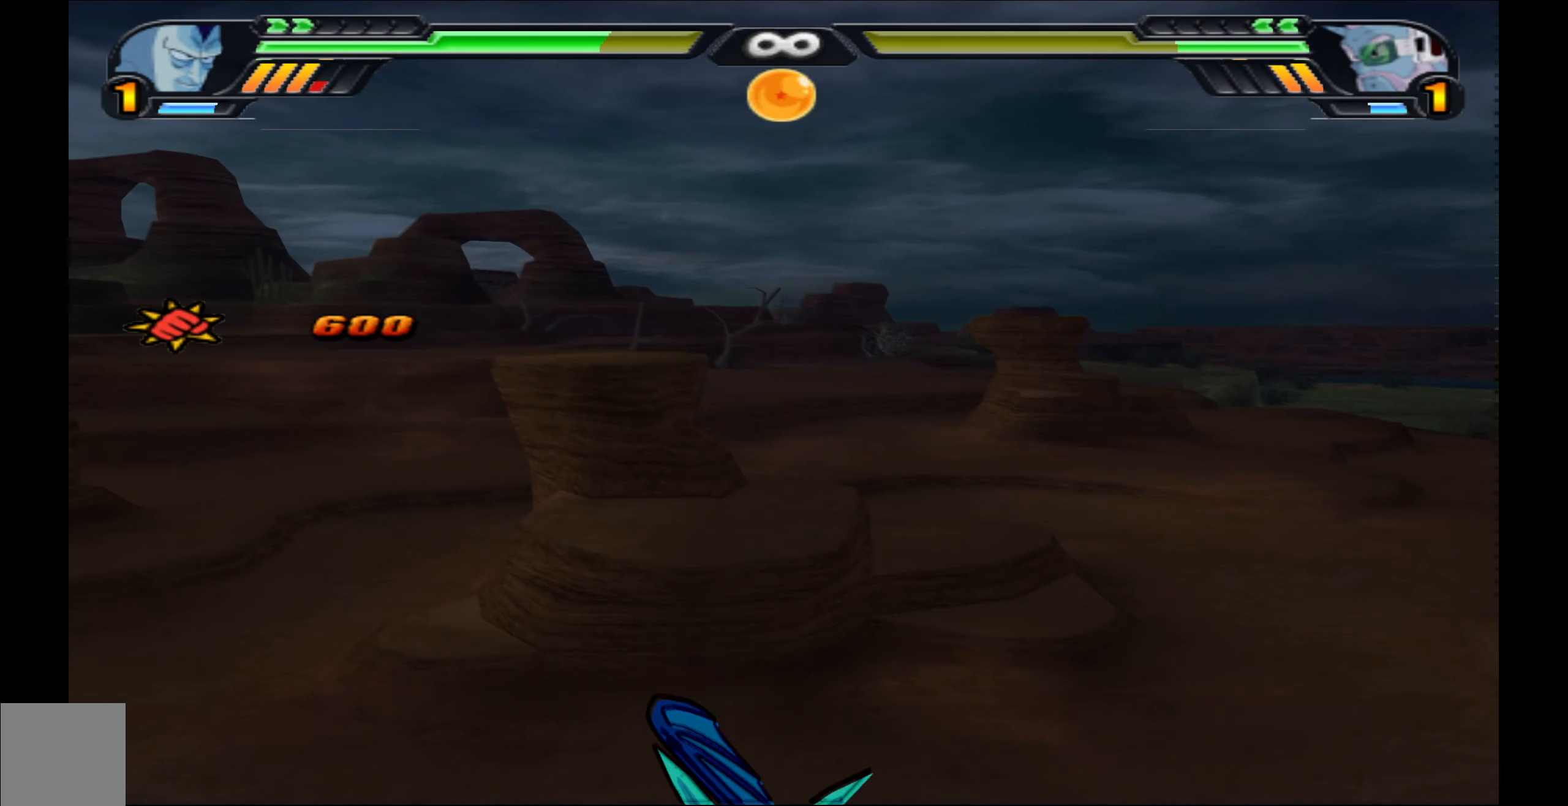
{"buttons": [], "left_stick": "center", "right_stick": "center", "events": []}
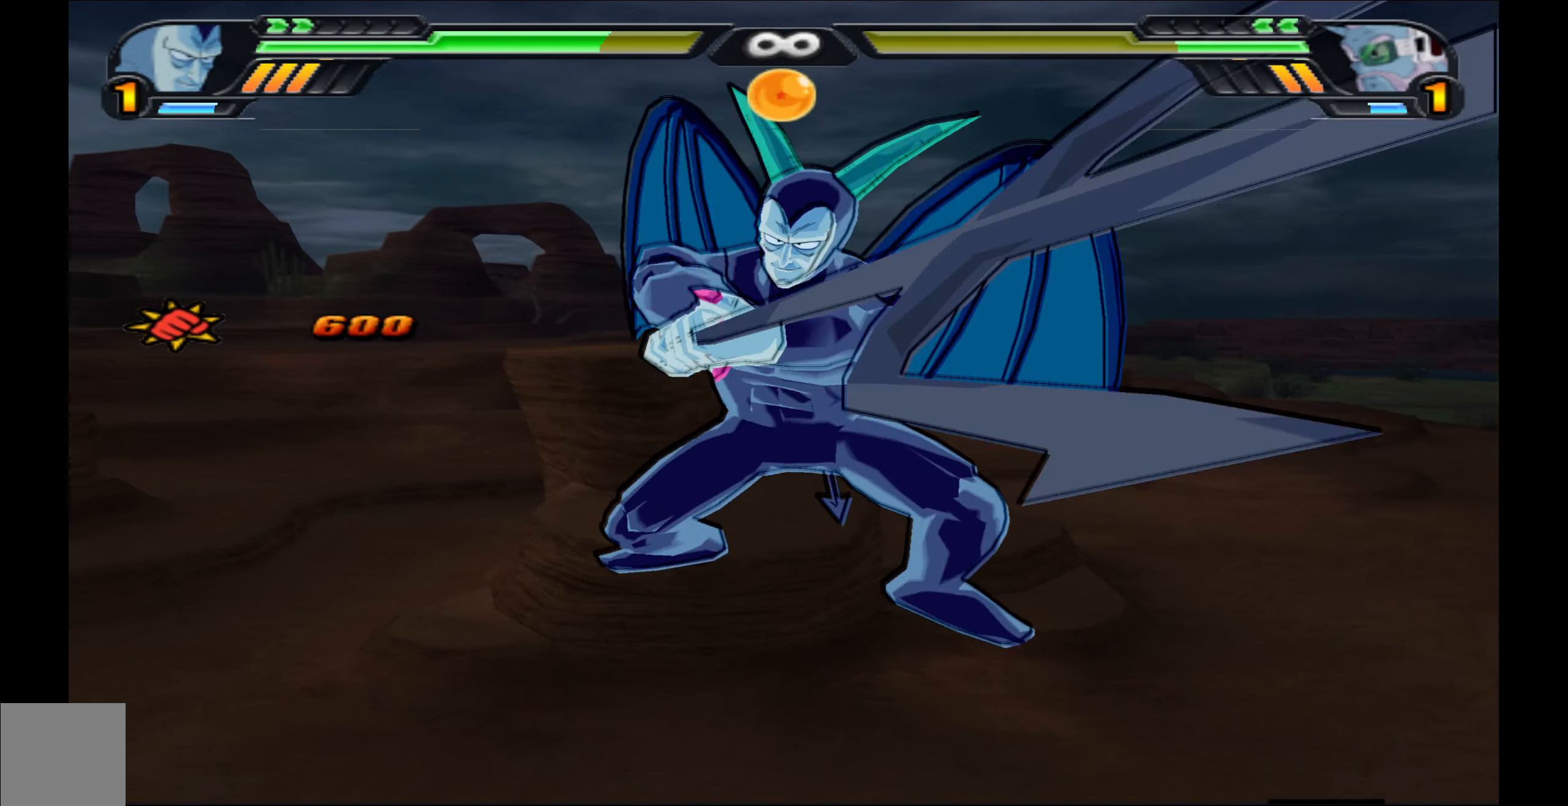
{"buttons": [], "left_stick": "center", "right_stick": "center", "events": []}
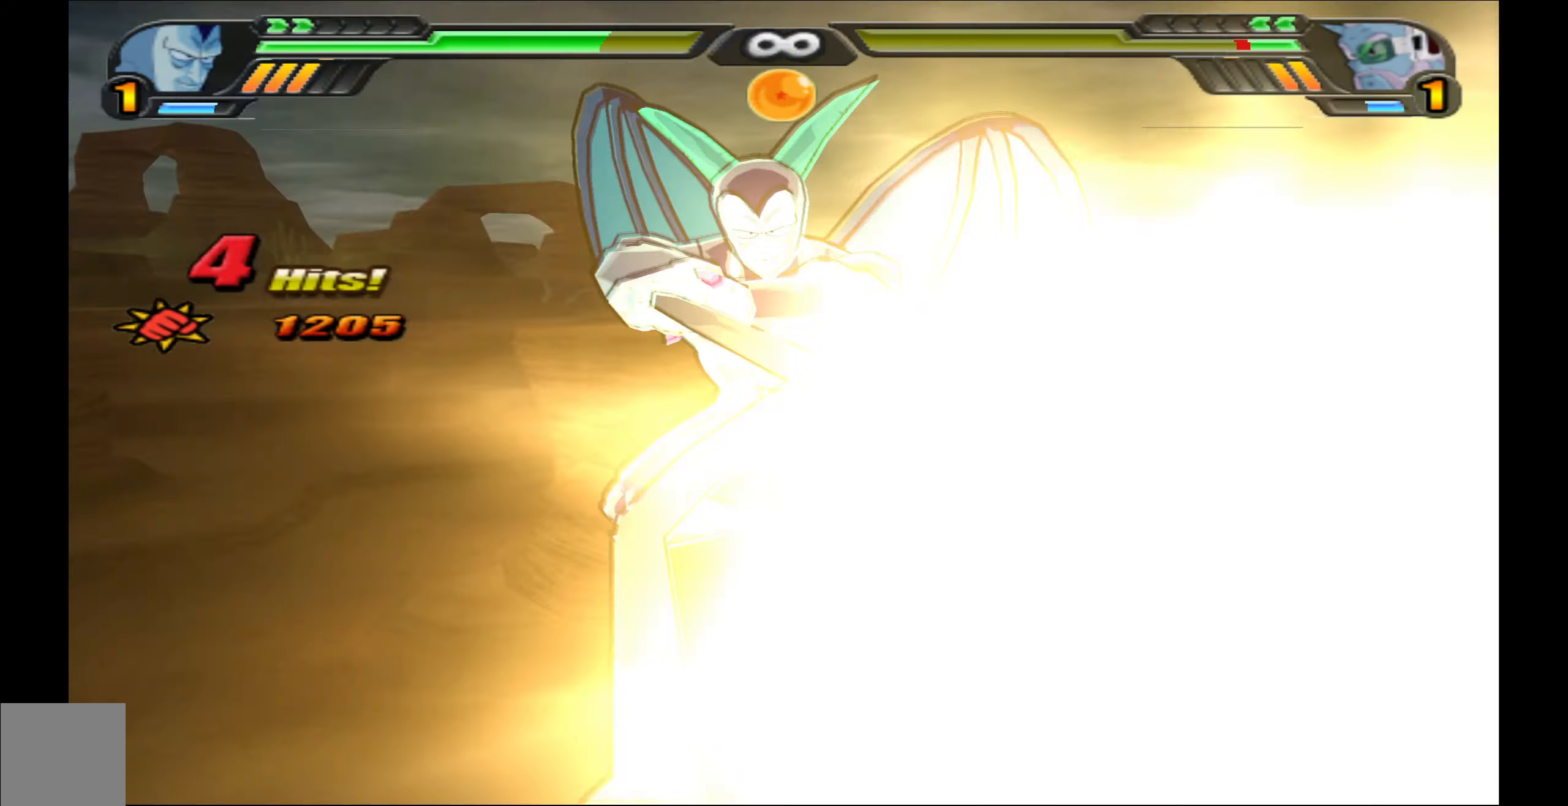
{"buttons": [], "left_stick": "center", "right_stick": "center", "events": []}